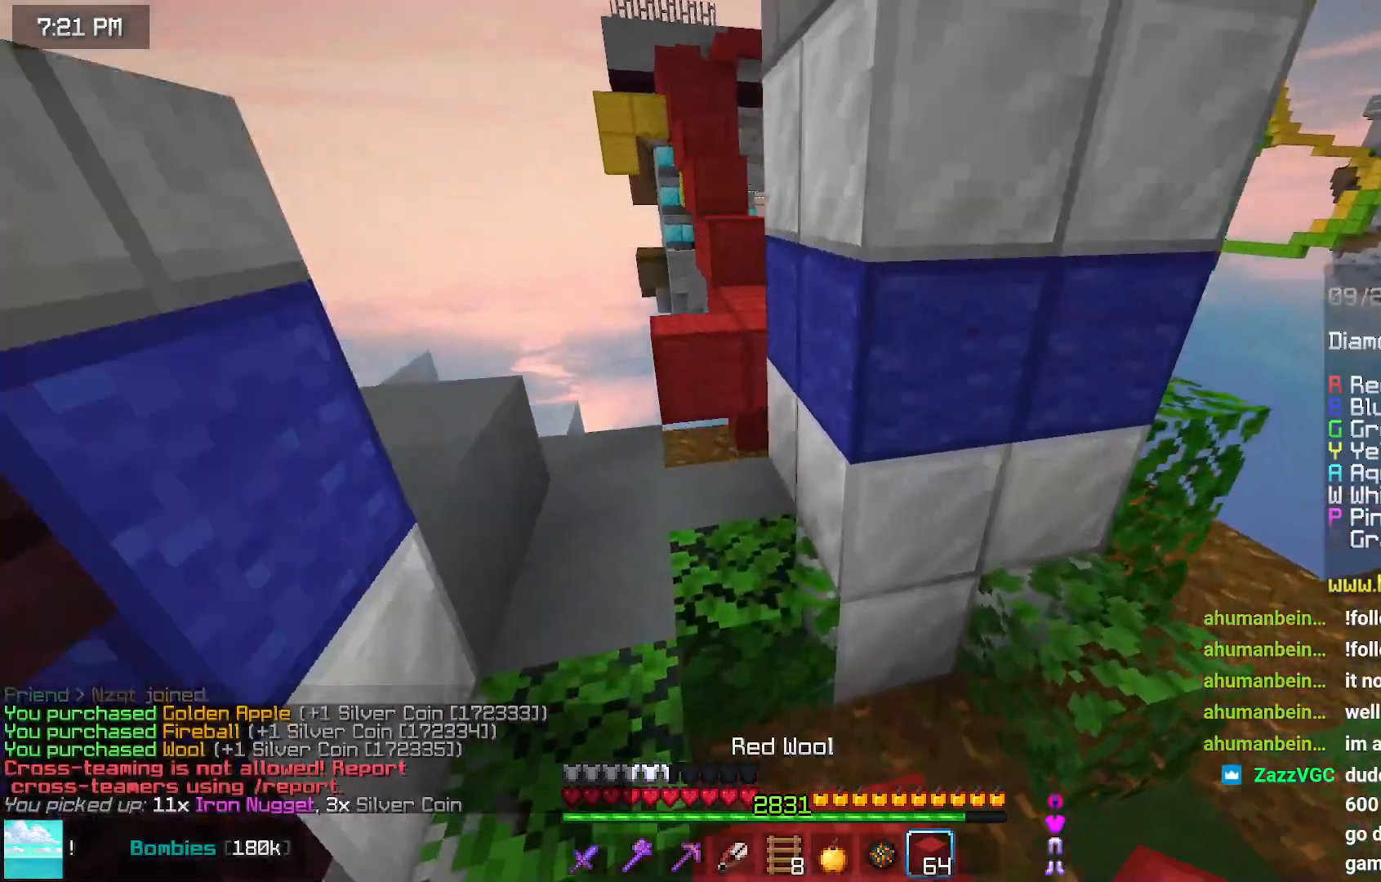
Gameplay with keyboard and mouse; each line is a JSON object with the keys and mouse buttons held at the frame after it. "events" lists presses ("down") and releases ("up") of "down", "left", "right", "space", "up", "mouse_left" and "mouse_right" between this image and that frame as [ms after this image, input, new state], when the widget could be followed in between. "mouse_left", "mouse_right" = the "left", "right" buttons of the "mouse" list. No other keys are recorded. Fast repeated clicks can show as one long hold. Mouse movement is not recorded.
{"keys": [], "mouse": [], "events": [[300, "left", "up"], [300, "space", "up"], [367, "up", "up"]]}
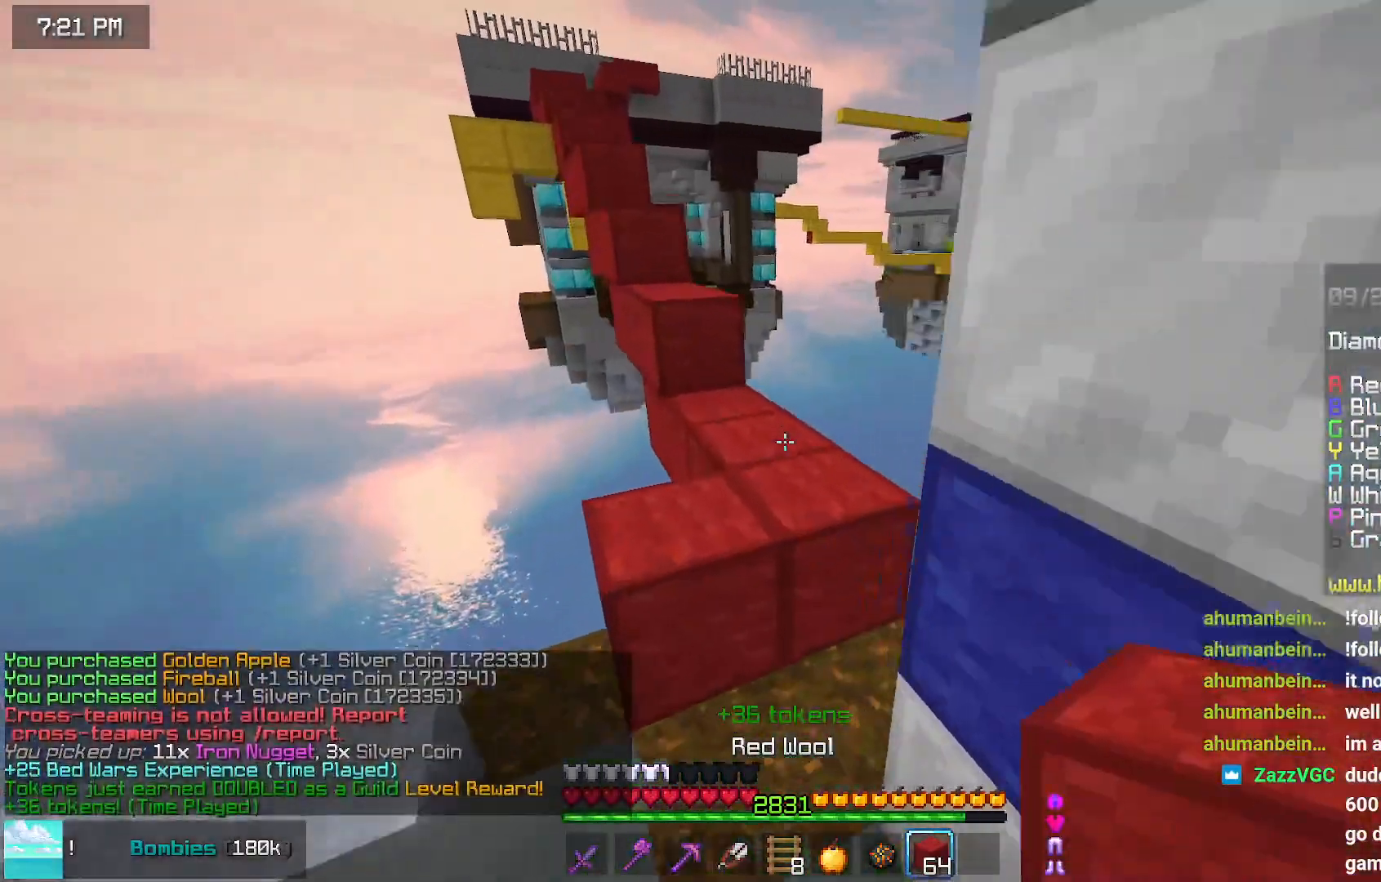
{"keys": ["up"], "mouse": [], "events": [[117, "right", "down"], [117, "space", "down"], [117, "up", "down"], [317, "right", "up"], [317, "space", "up"]]}
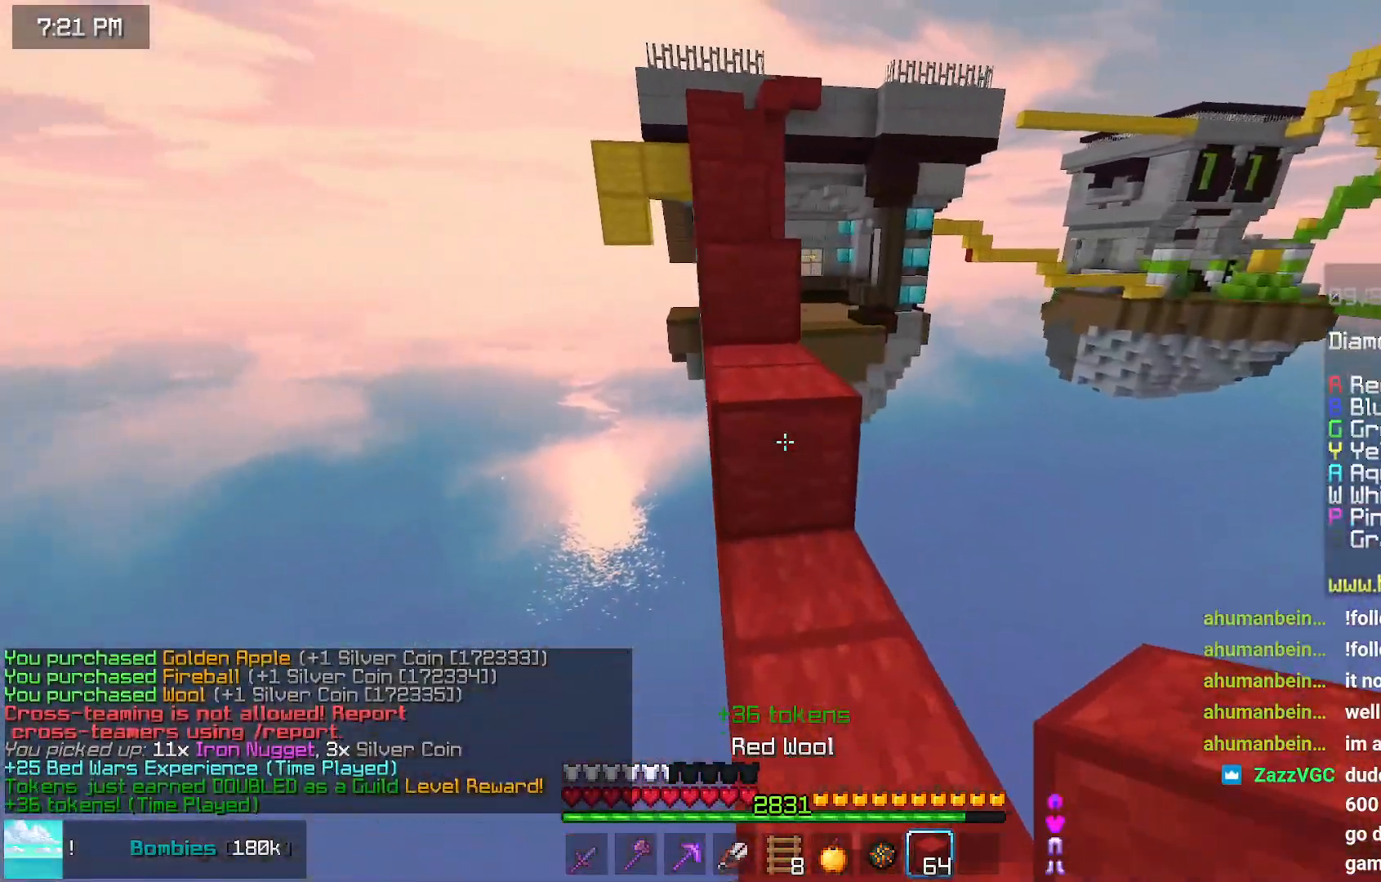
{"keys": [], "mouse": [], "events": [[34, "space", "down"], [234, "left", "down"], [284, "space", "up"], [284, "up", "up"], [334, "left", "up"]]}
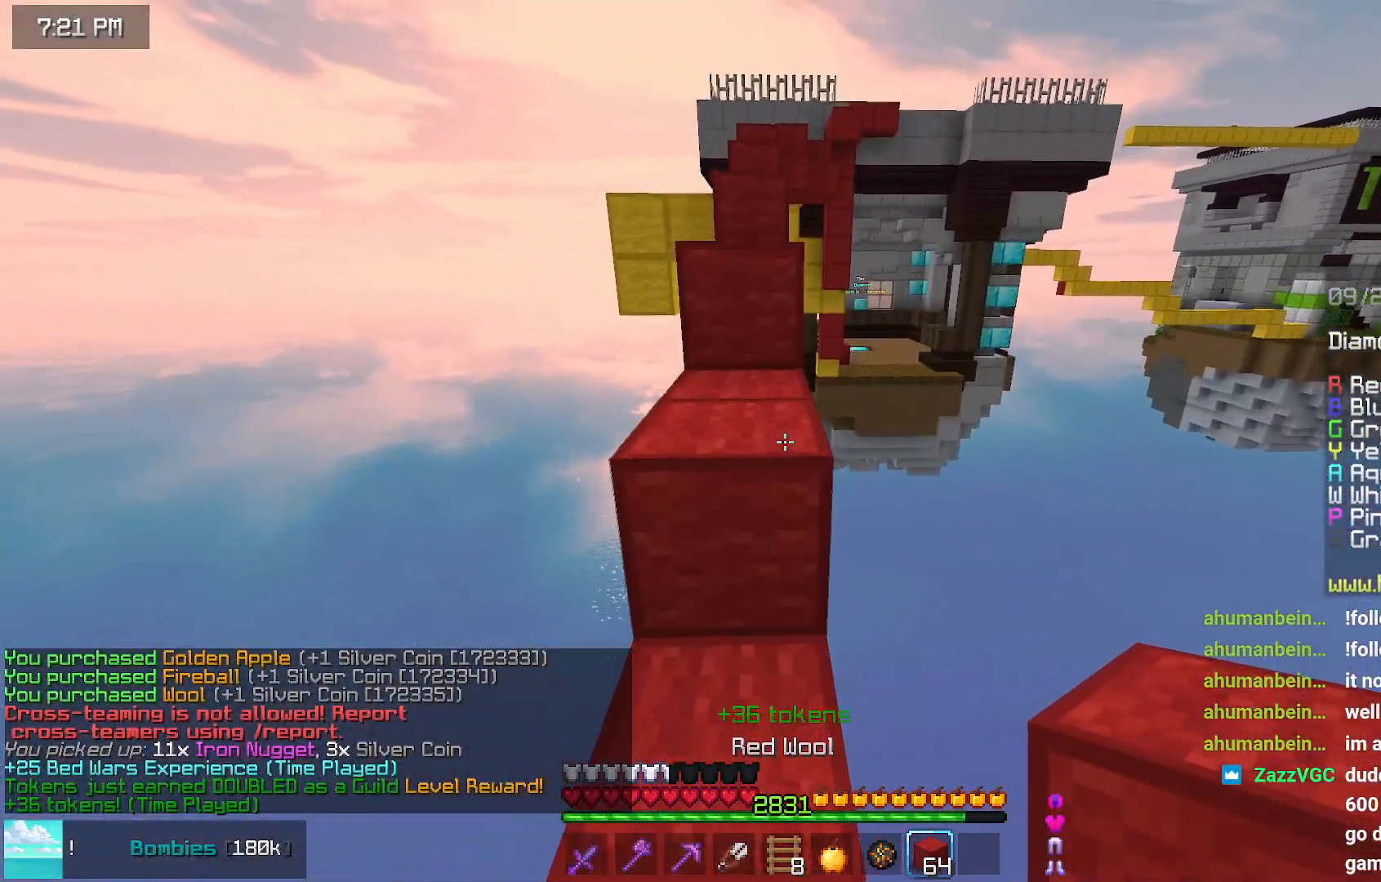
{"keys": ["space", "up"], "mouse": [], "events": [[50, "space", "down"], [150, "left", "down"], [150, "up", "down"], [250, "left", "up"], [250, "space", "up"], [250, "up", "up"], [450, "up", "down"], [500, "space", "down"]]}
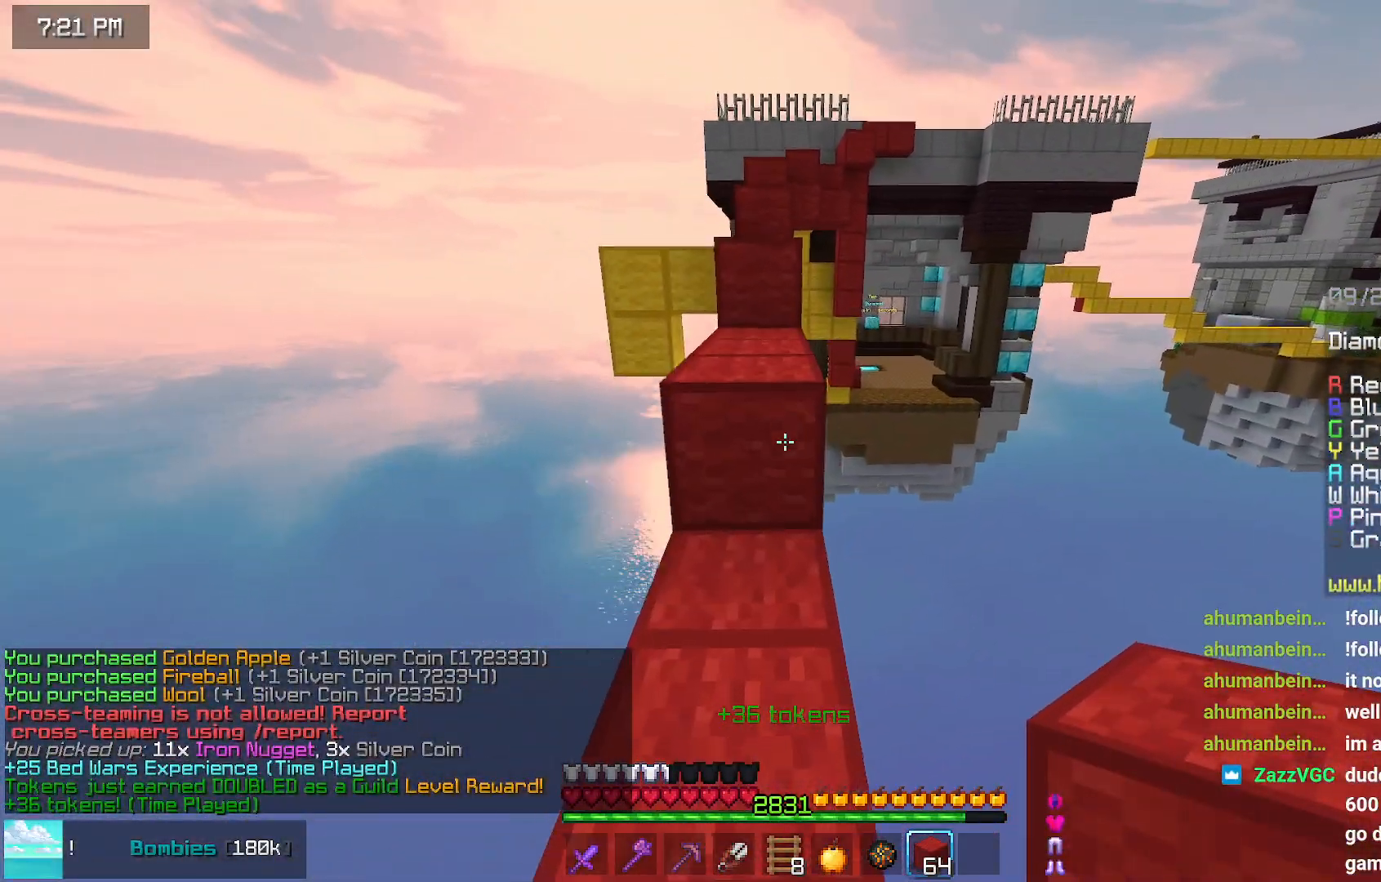
{"keys": ["up"], "mouse": [], "events": [[367, "space", "up"]]}
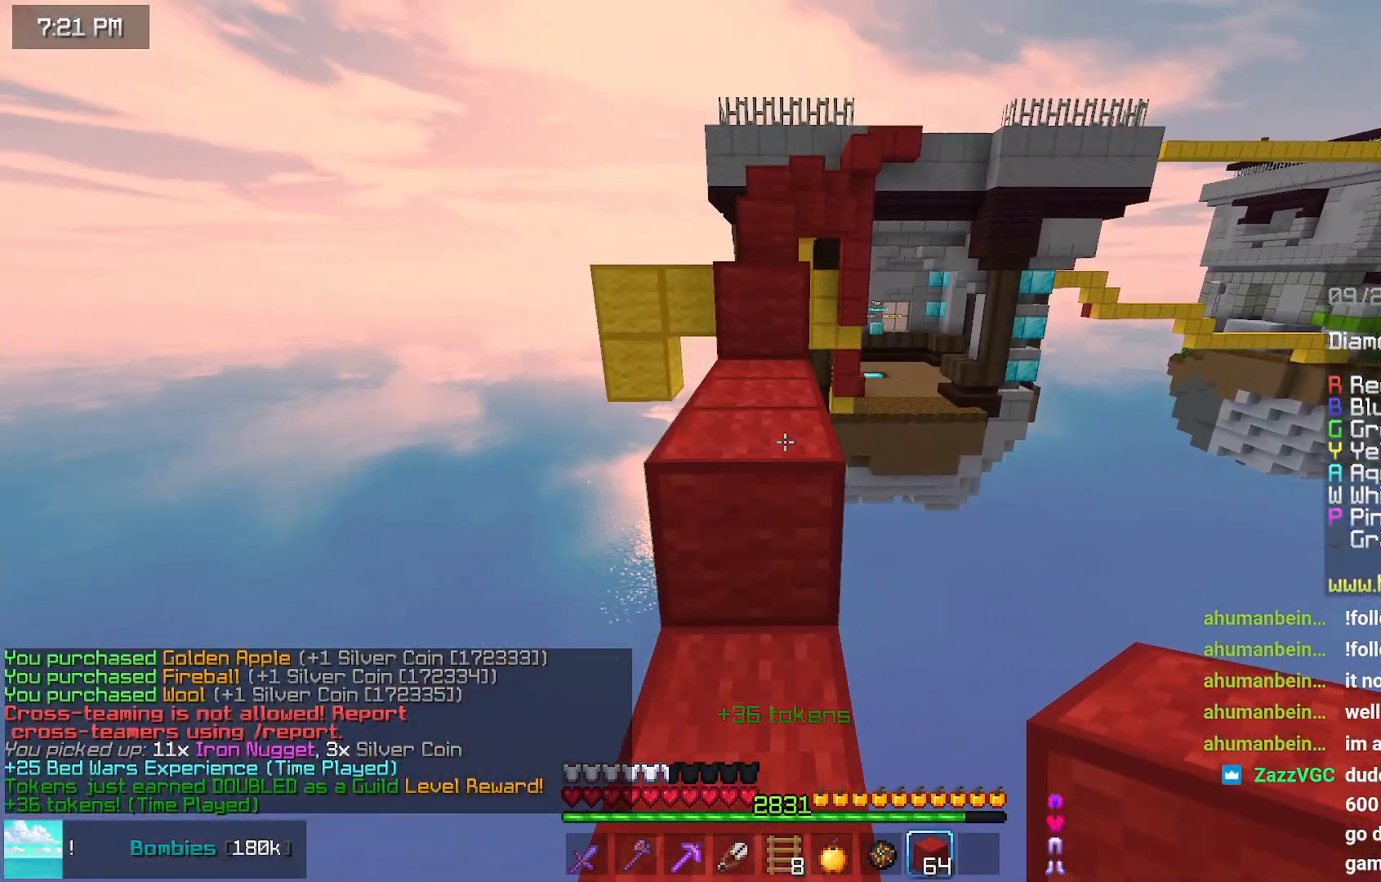
{"keys": ["space", "up"], "mouse": [], "events": [[17, "space", "down"], [267, "space", "up"], [417, "space", "down"]]}
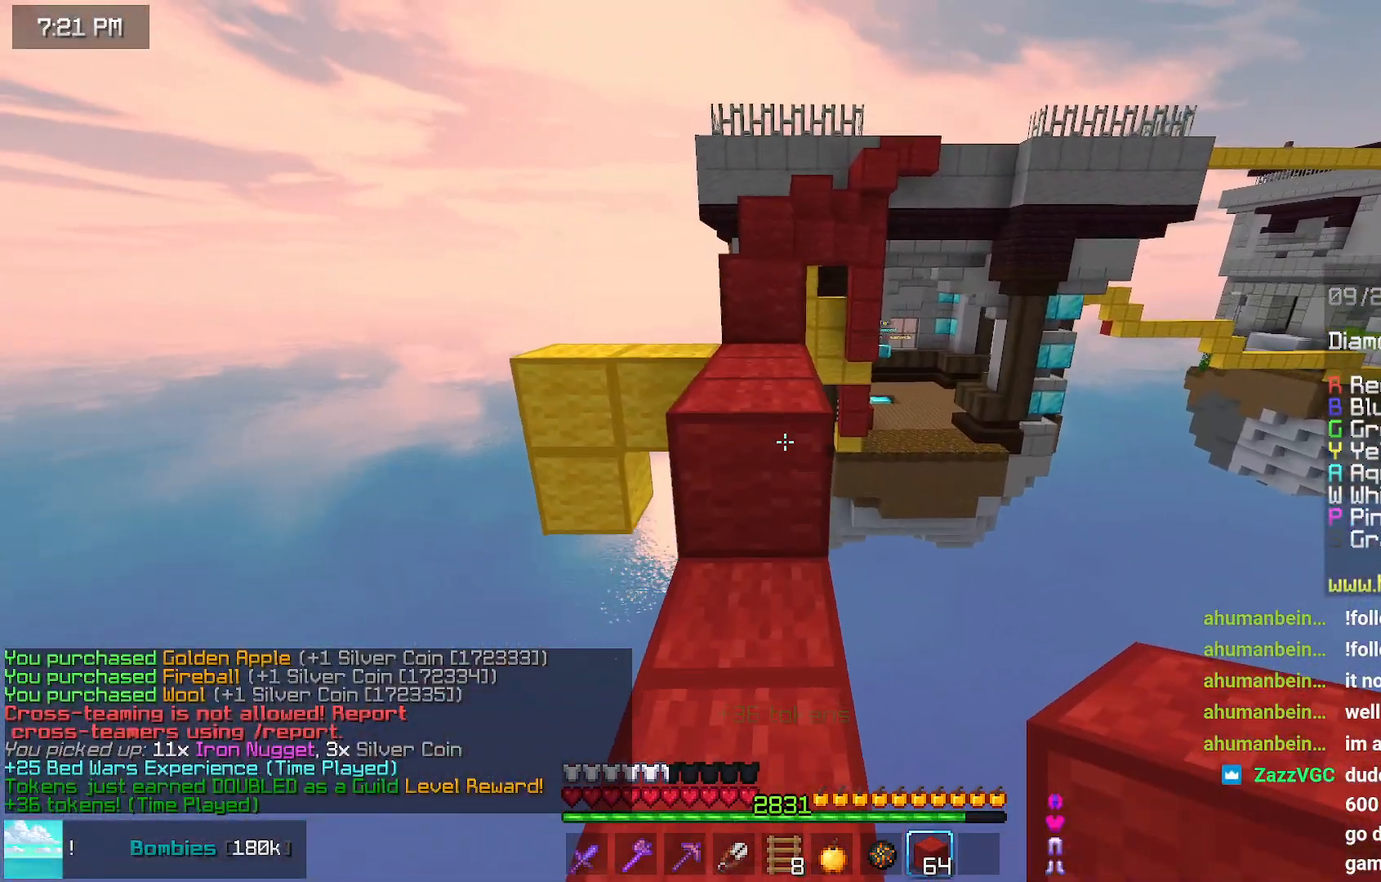
{"keys": ["space", "up"], "mouse": [], "events": [[284, "space", "up"], [284, "up", "up"], [484, "space", "down"], [484, "up", "down"]]}
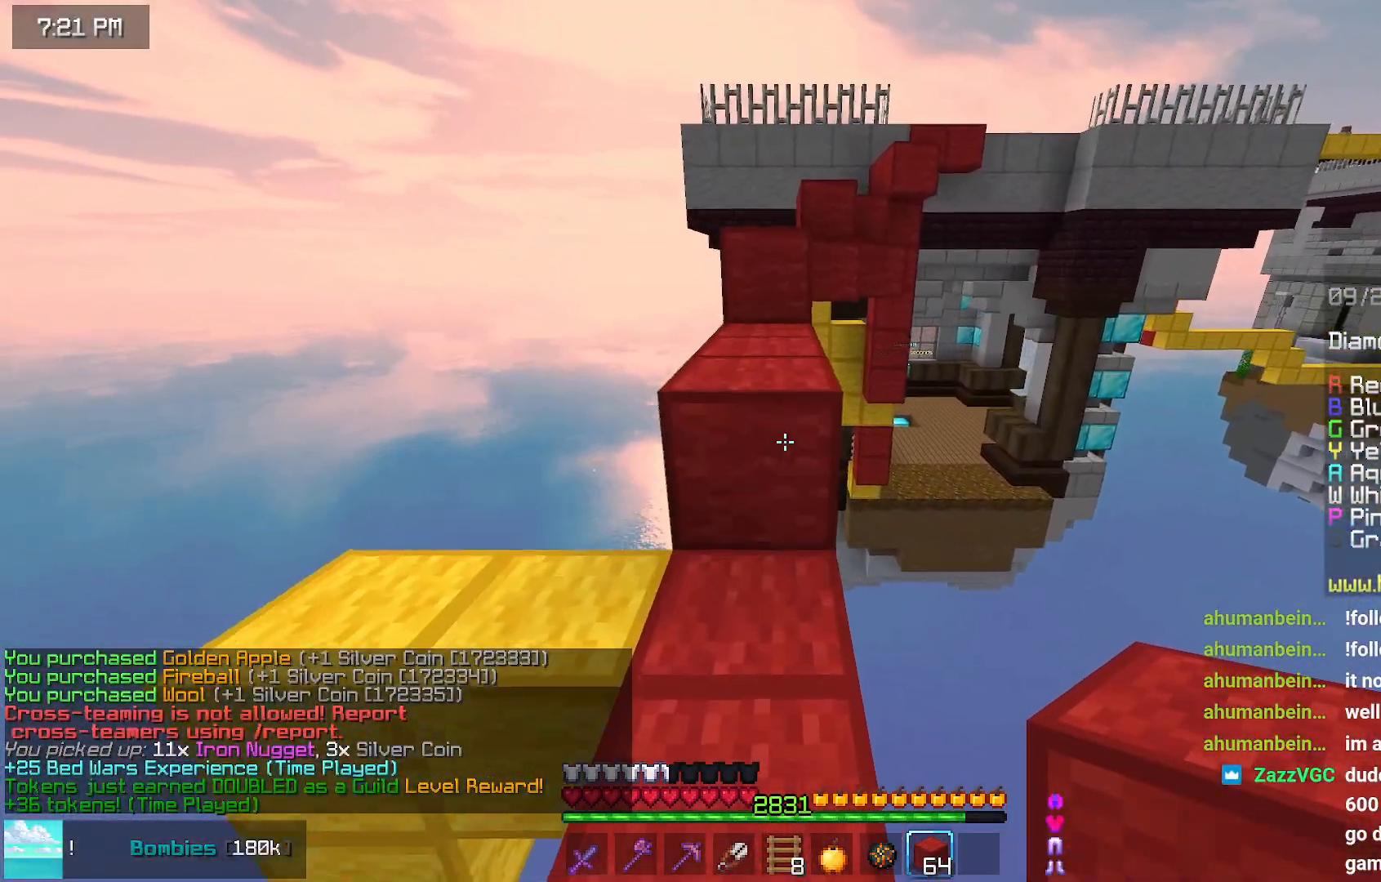
{"keys": ["space", "up"], "mouse": [], "events": [[234, "space", "up"], [400, "space", "down"]]}
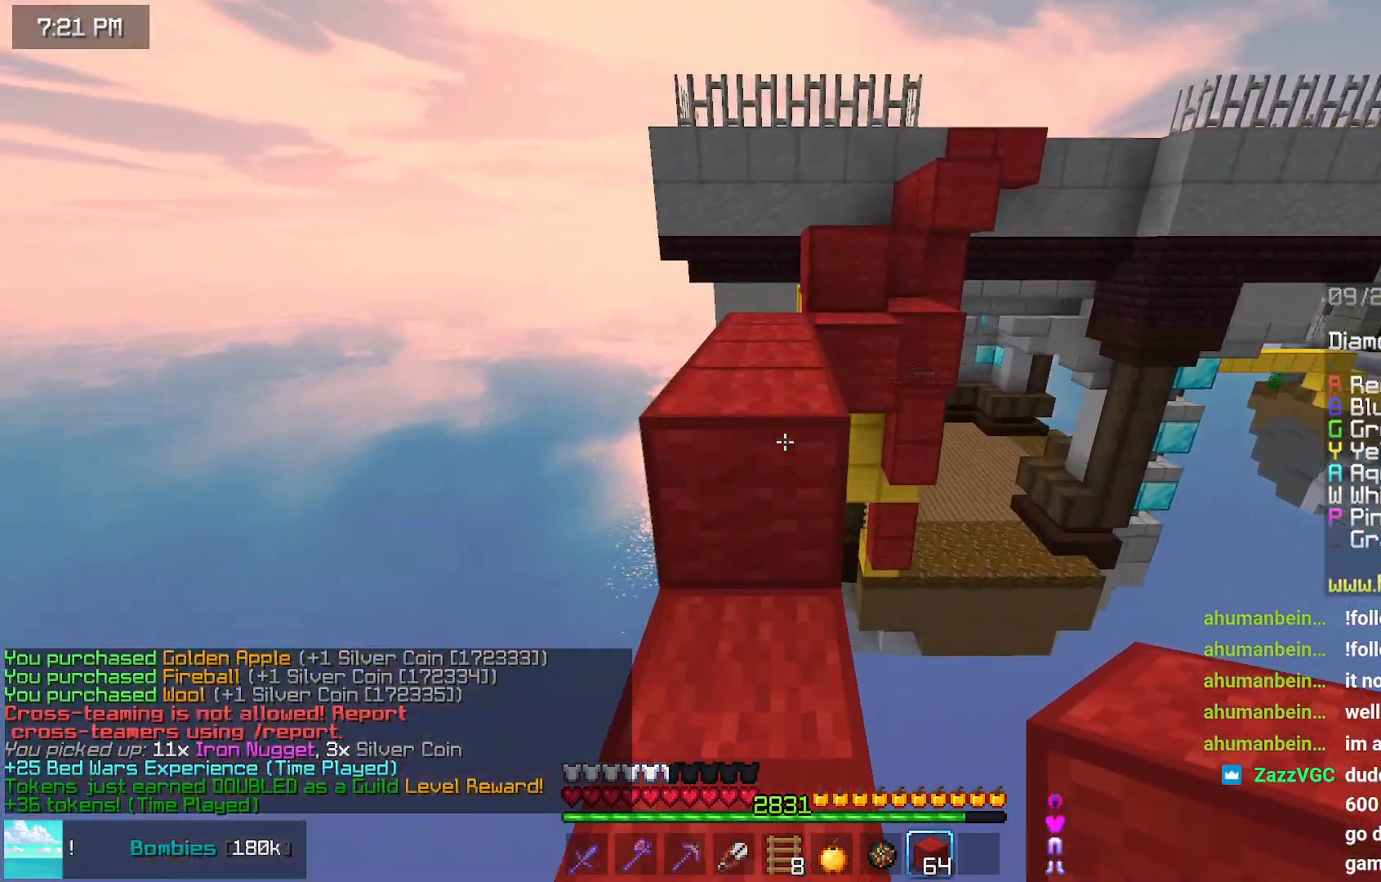
{"keys": ["space", "up"], "mouse": [], "events": [[200, "space", "up"], [350, "space", "down"]]}
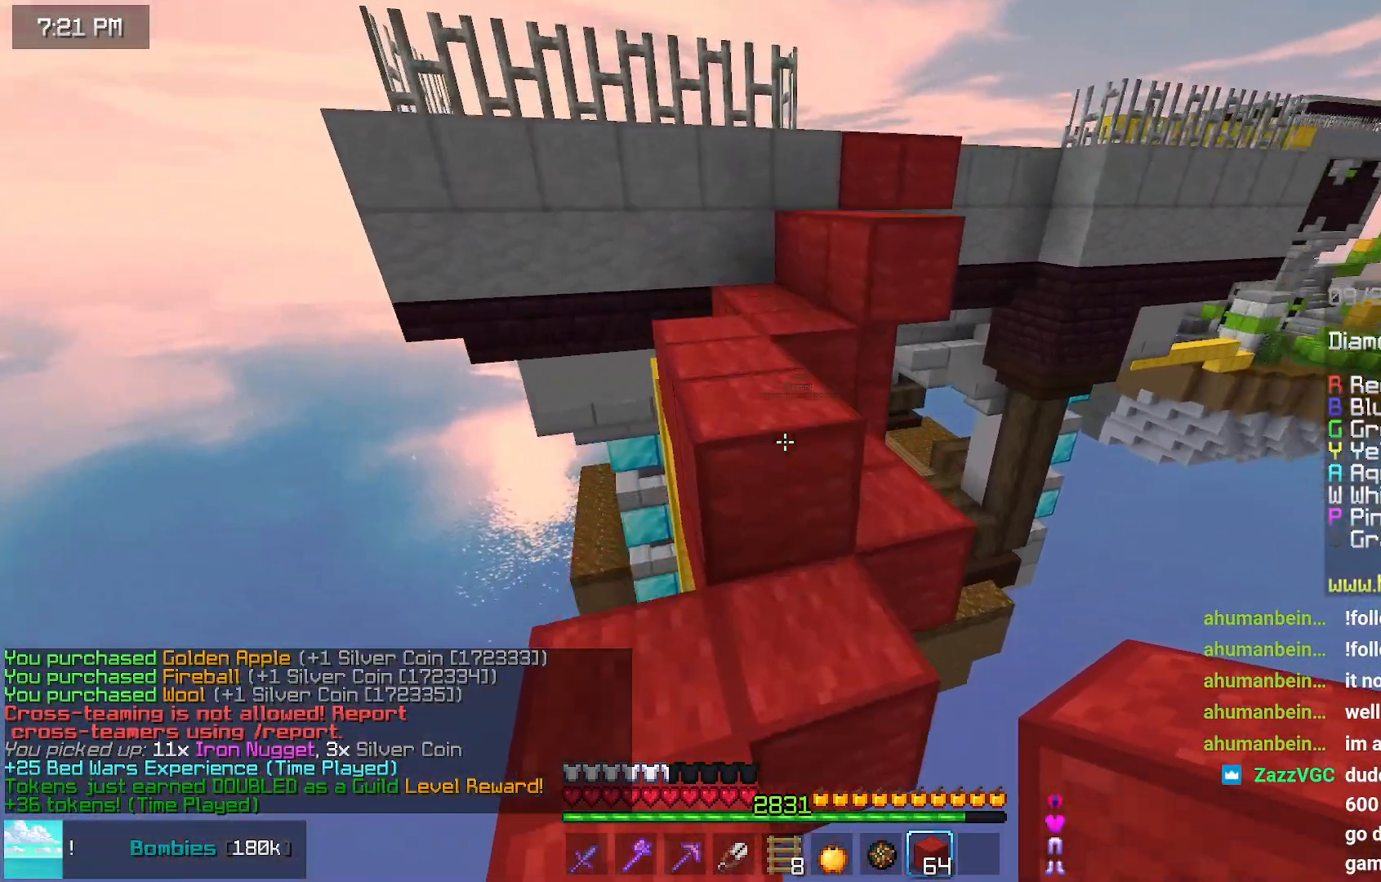
{"keys": ["space", "up"], "mouse": [], "events": [[117, "space", "up"], [367, "space", "down"]]}
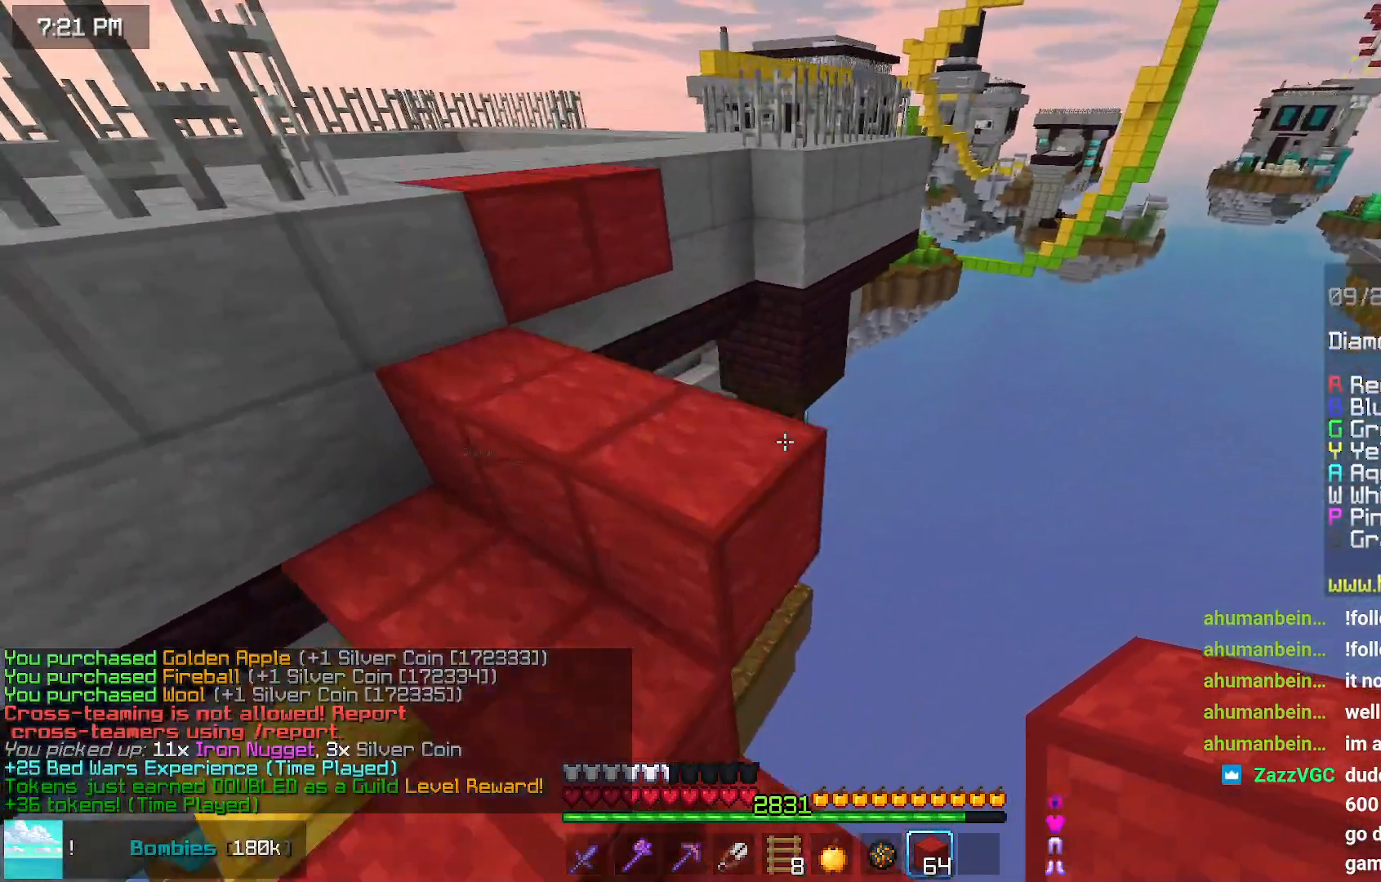
{"keys": ["space"], "mouse": [], "events": [[117, "space", "up"], [284, "space", "down"], [484, "up", "up"]]}
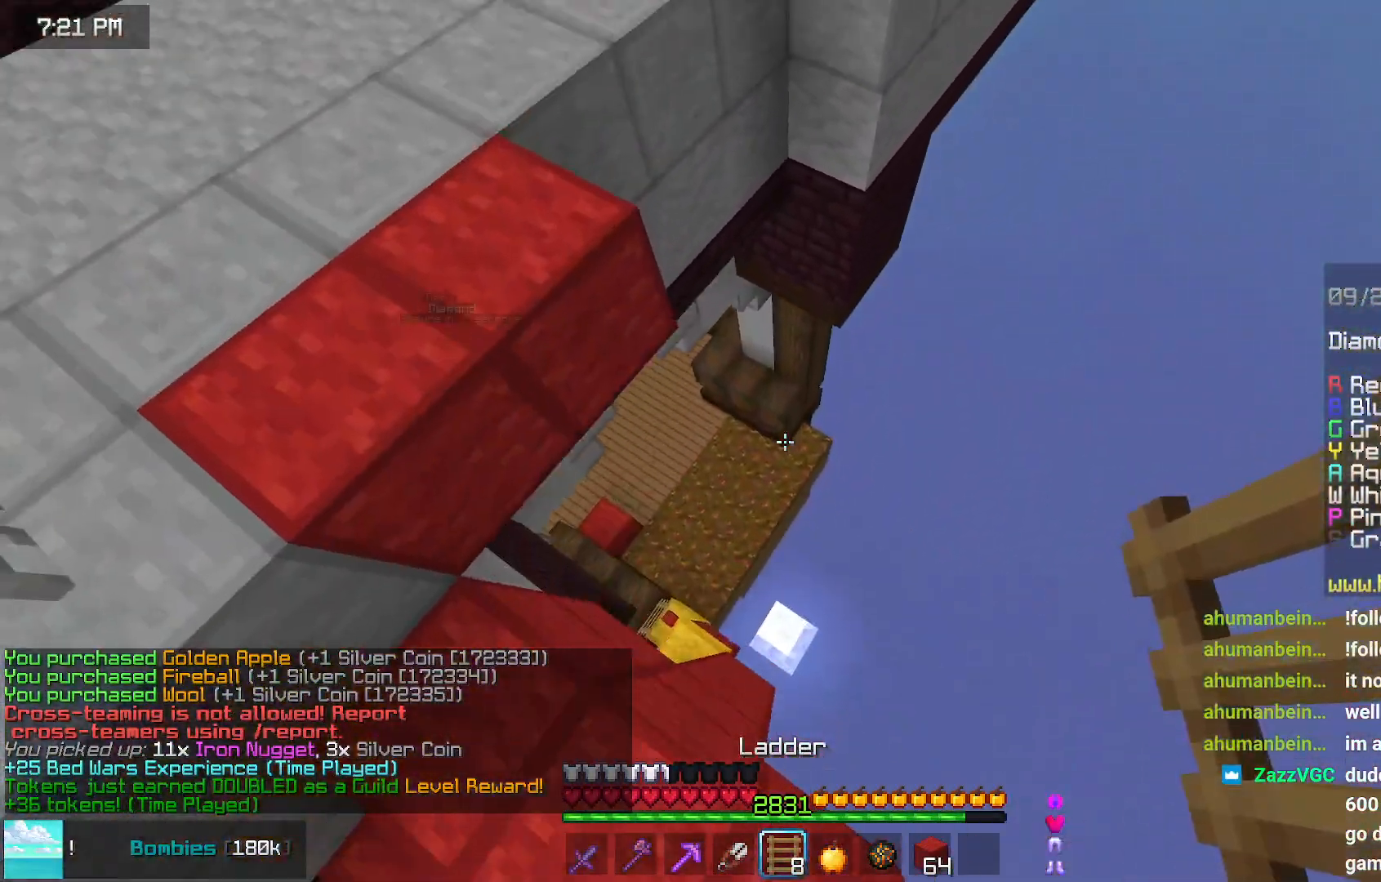
{"keys": ["up"], "mouse": [], "events": [[34, "space", "up"], [200, "up", "down"]]}
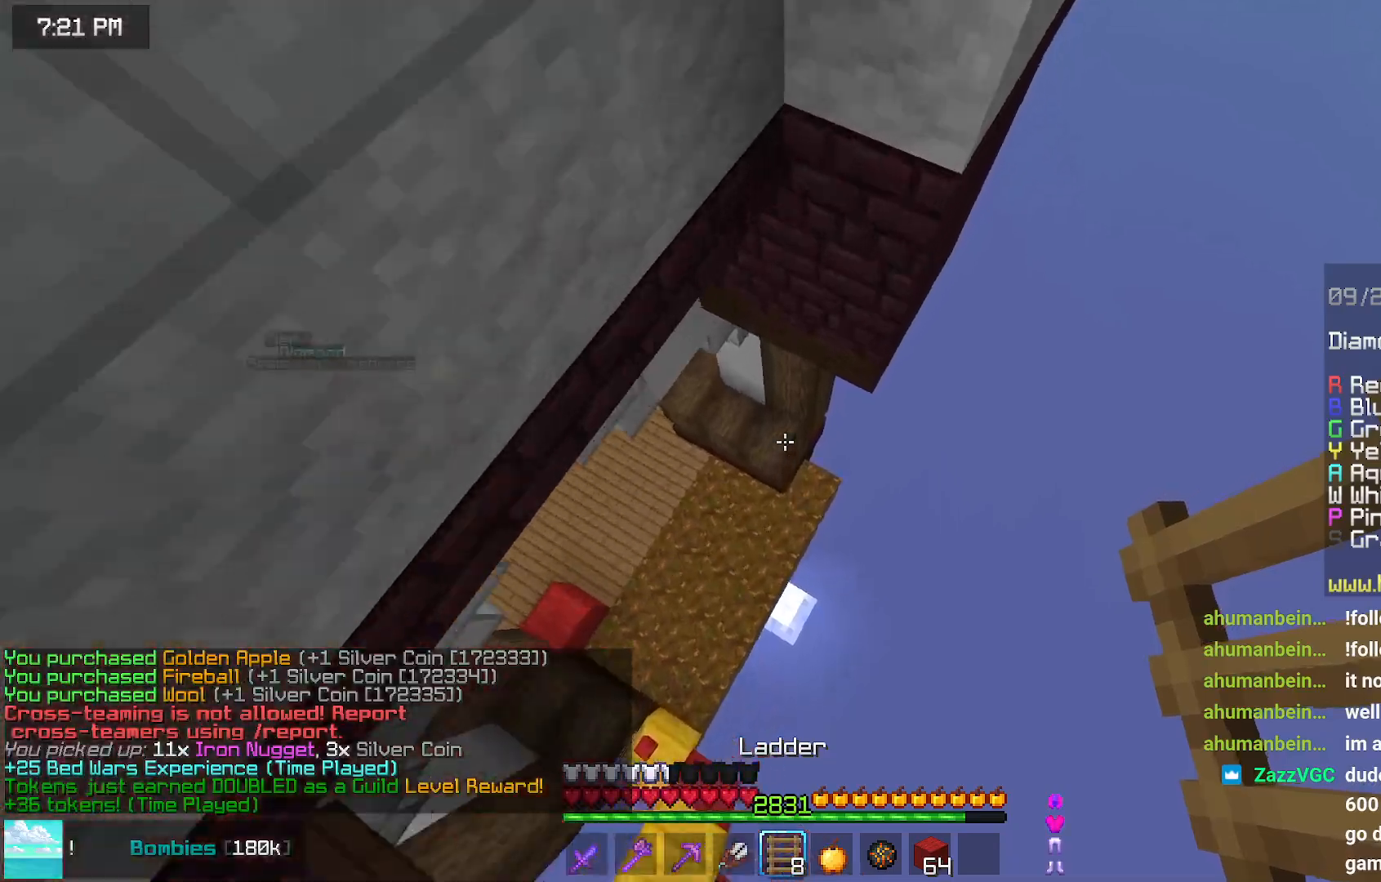
{"keys": ["left", "up"], "mouse": [], "events": [[50, "up", "up"], [100, "left", "down"], [250, "up", "down"], [400, "mouse_right", "down"], [450, "mouse_right", "up"]]}
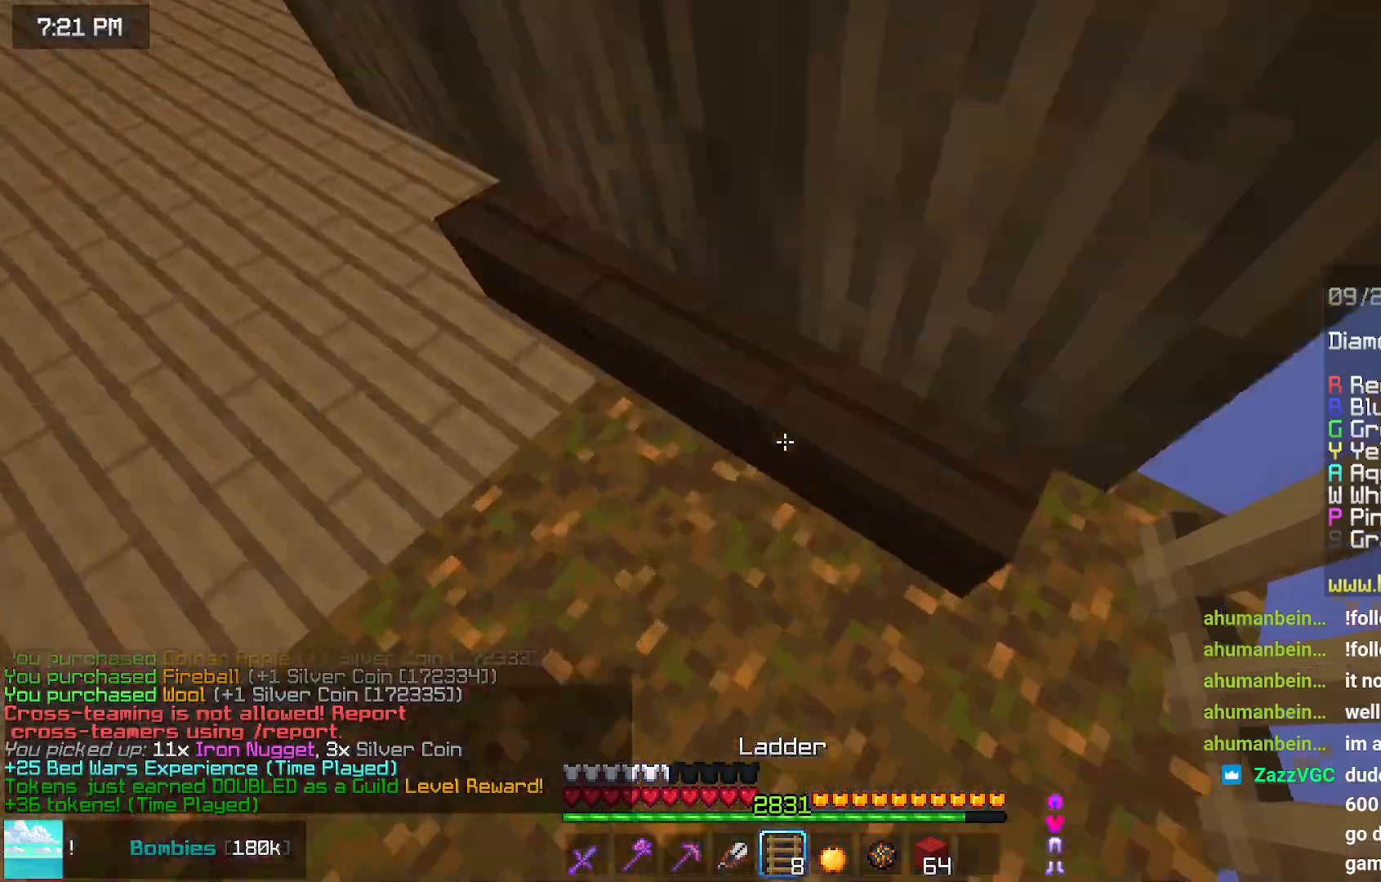
{"keys": ["space", "up"], "mouse": [], "events": [[267, "left", "up"], [417, "space", "down"]]}
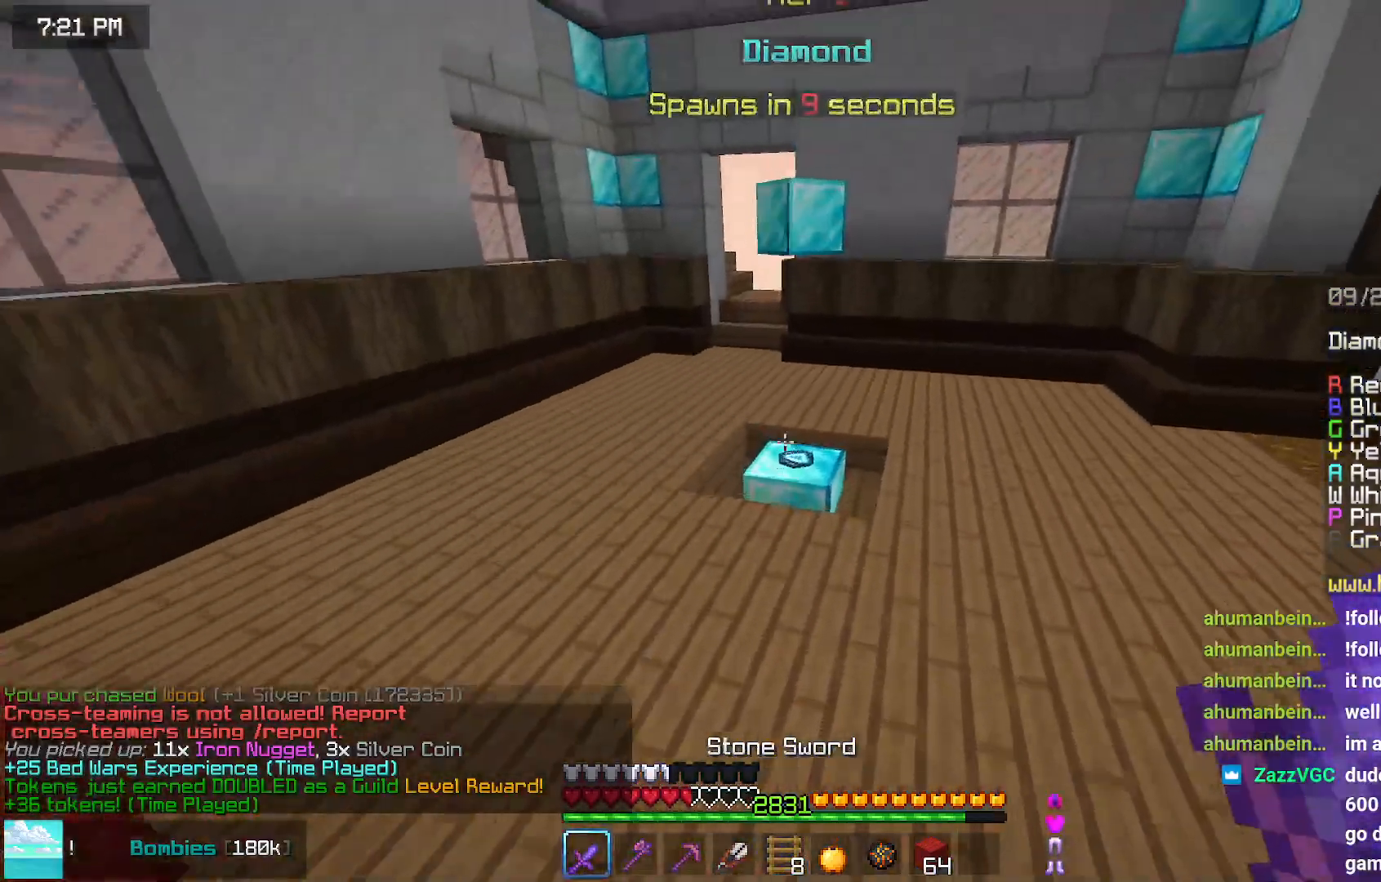
{"keys": ["up"], "mouse": [], "events": [[217, "space", "up"]]}
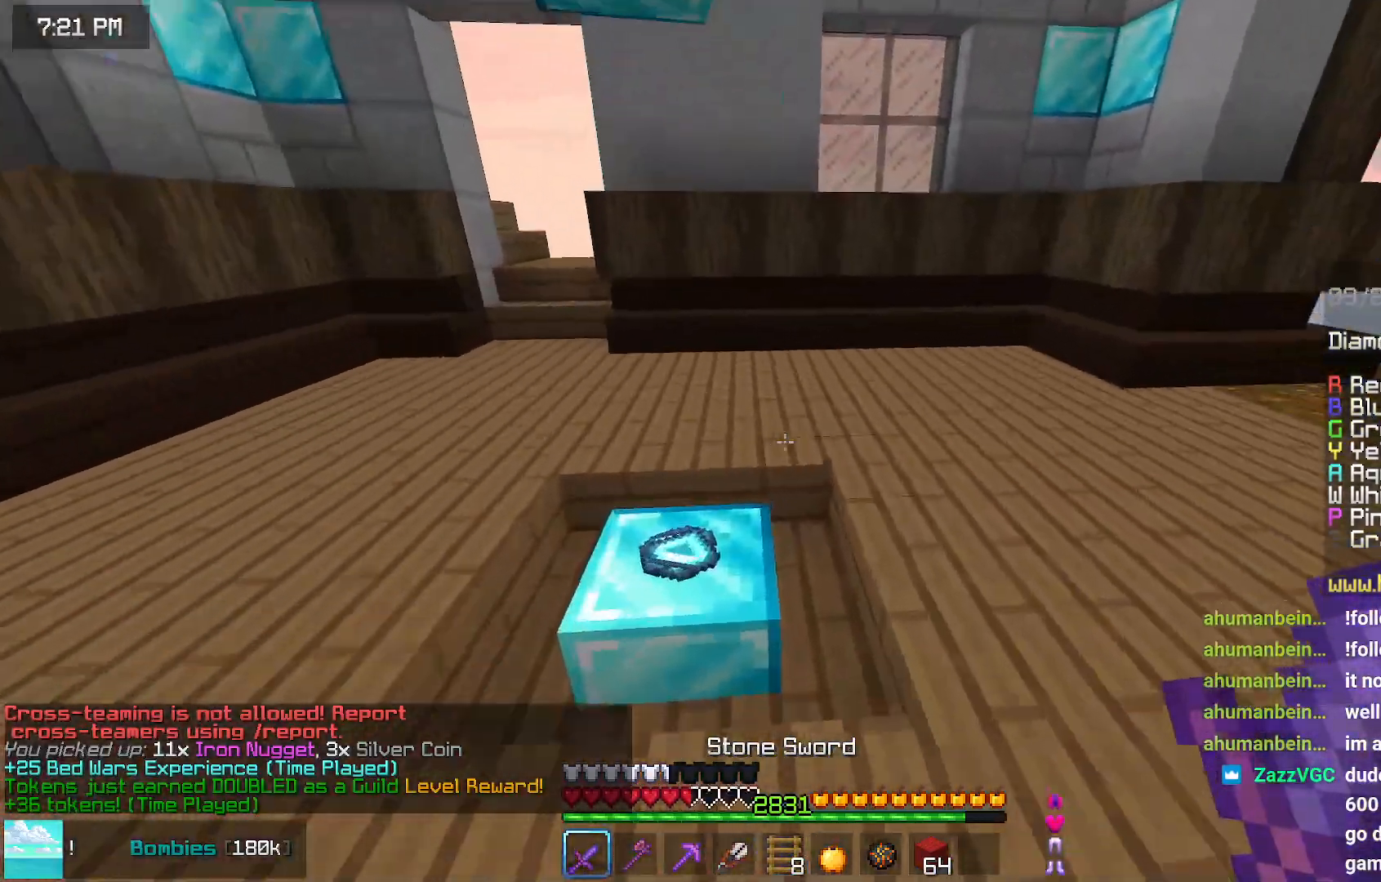
{"keys": ["up"], "mouse": [], "events": []}
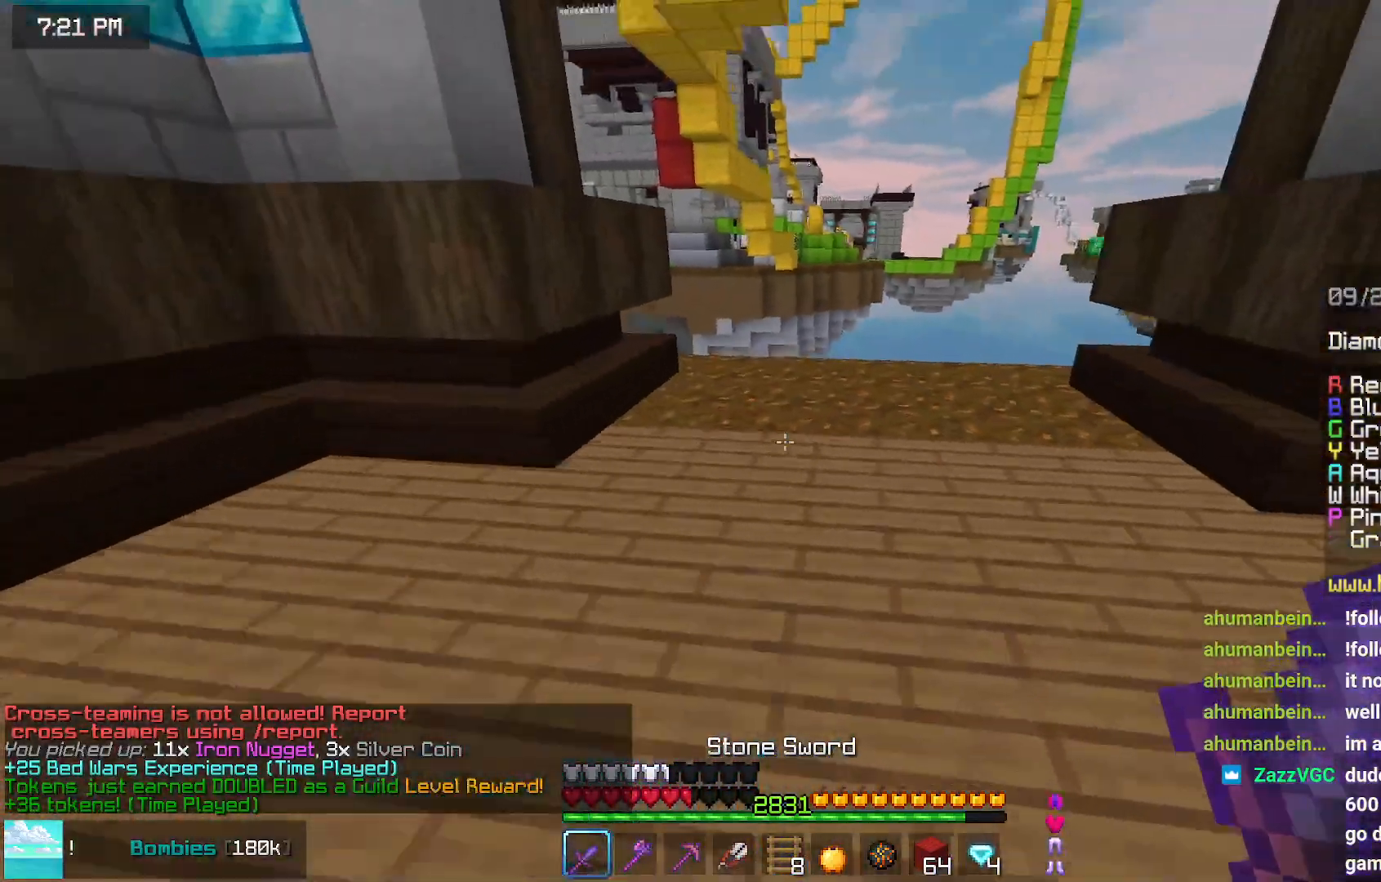
{"keys": [], "mouse": [], "events": [[467, "up", "up"]]}
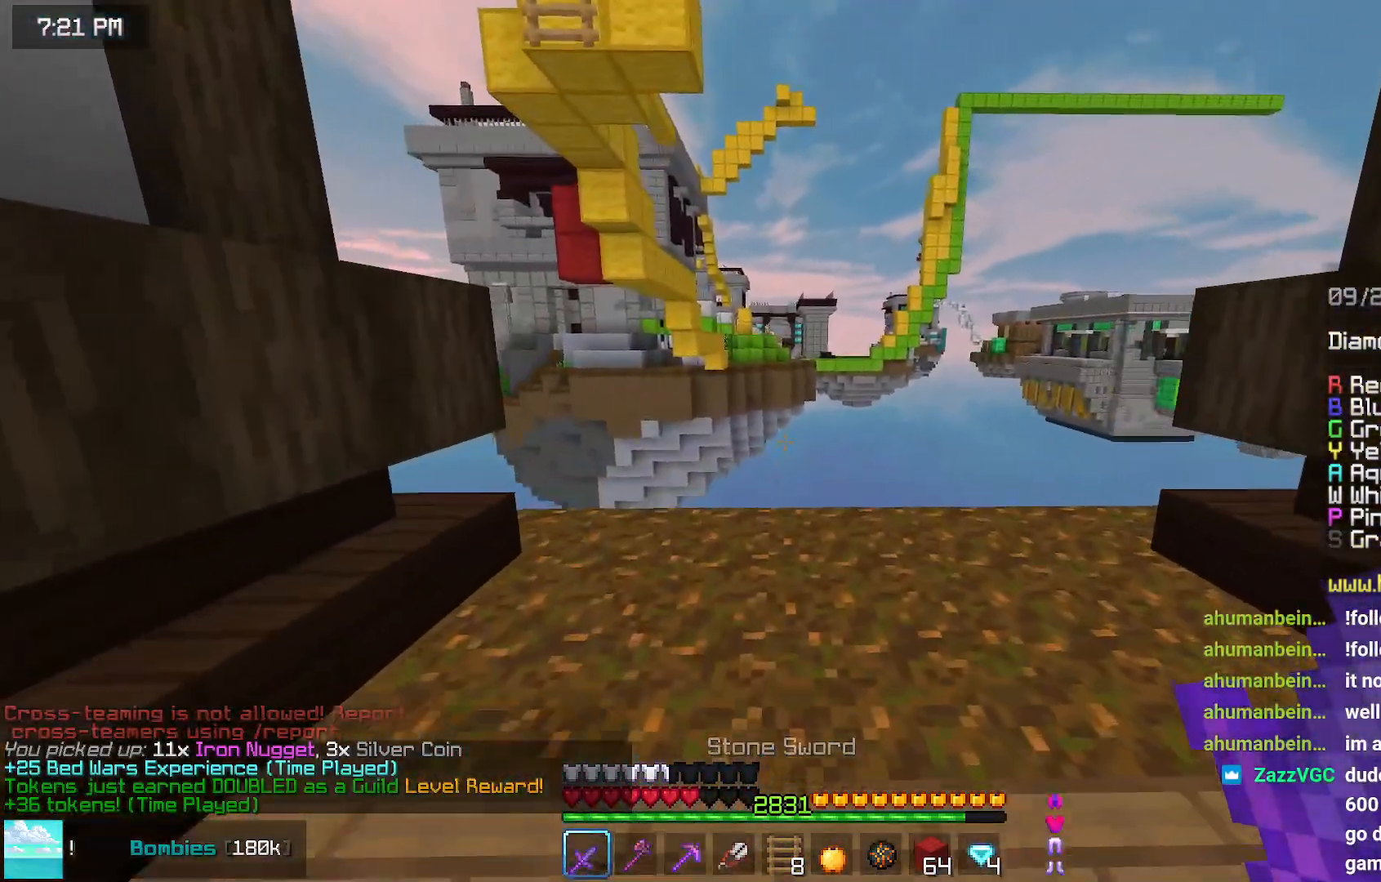
{"keys": [], "mouse": [], "events": []}
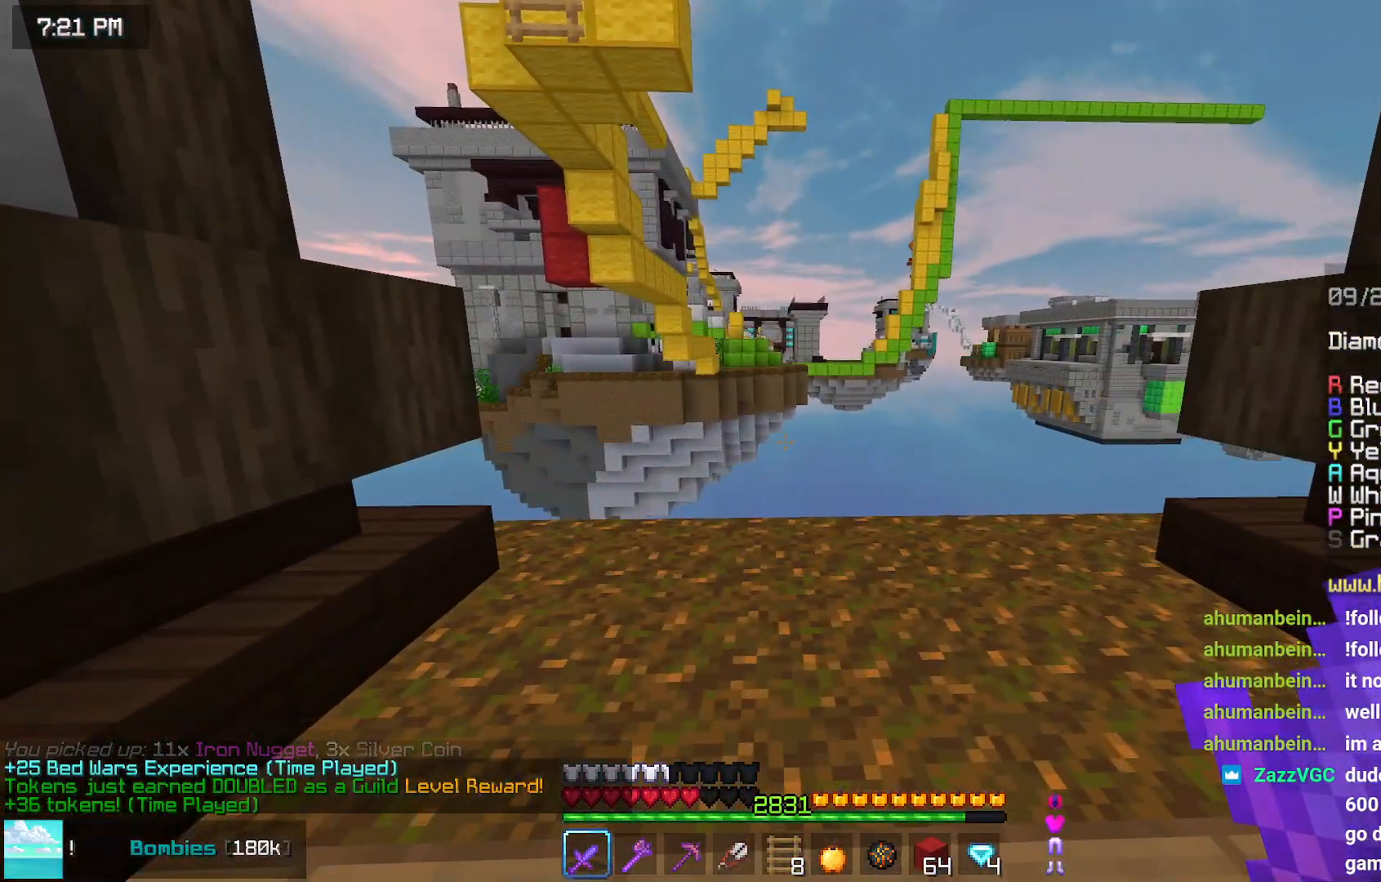
{"keys": ["left", "up"], "mouse": [], "events": [[234, "left", "down"], [234, "up", "down"]]}
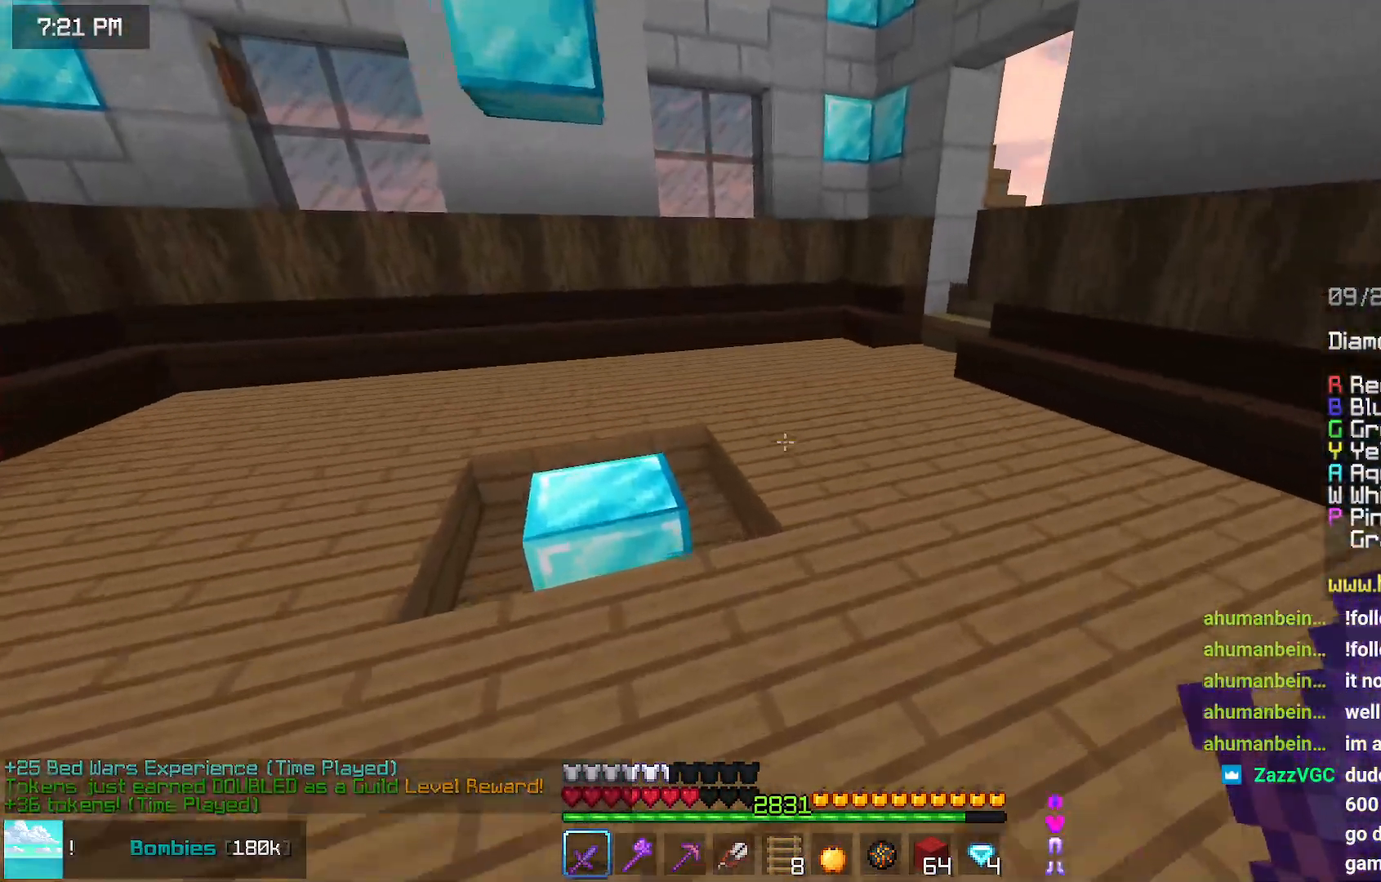
{"keys": ["space", "up"], "mouse": [], "events": [[150, "space", "down"], [200, "left", "up"]]}
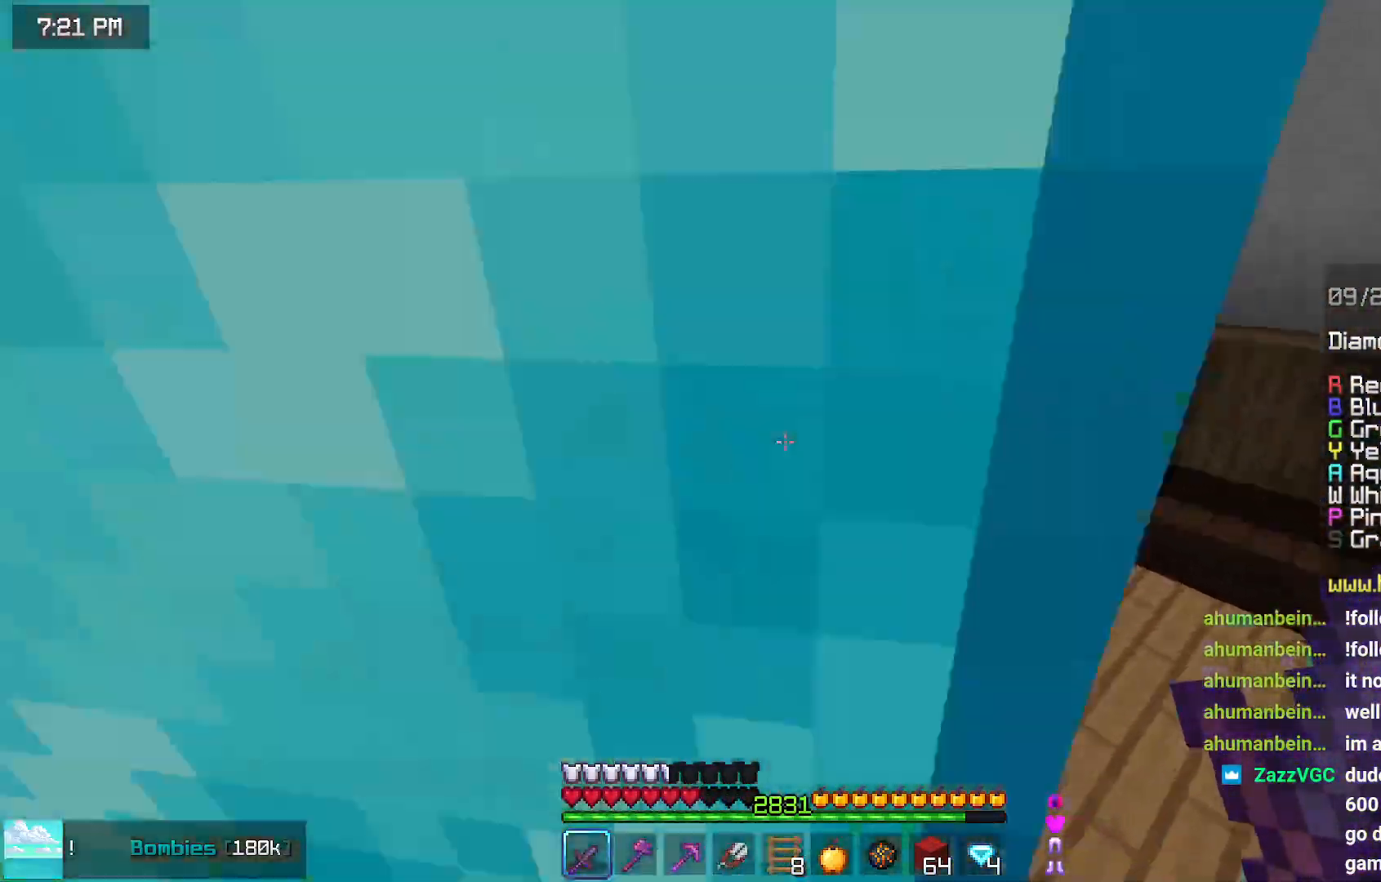
{"keys": ["up"], "mouse": [], "events": [[467, "space", "up"]]}
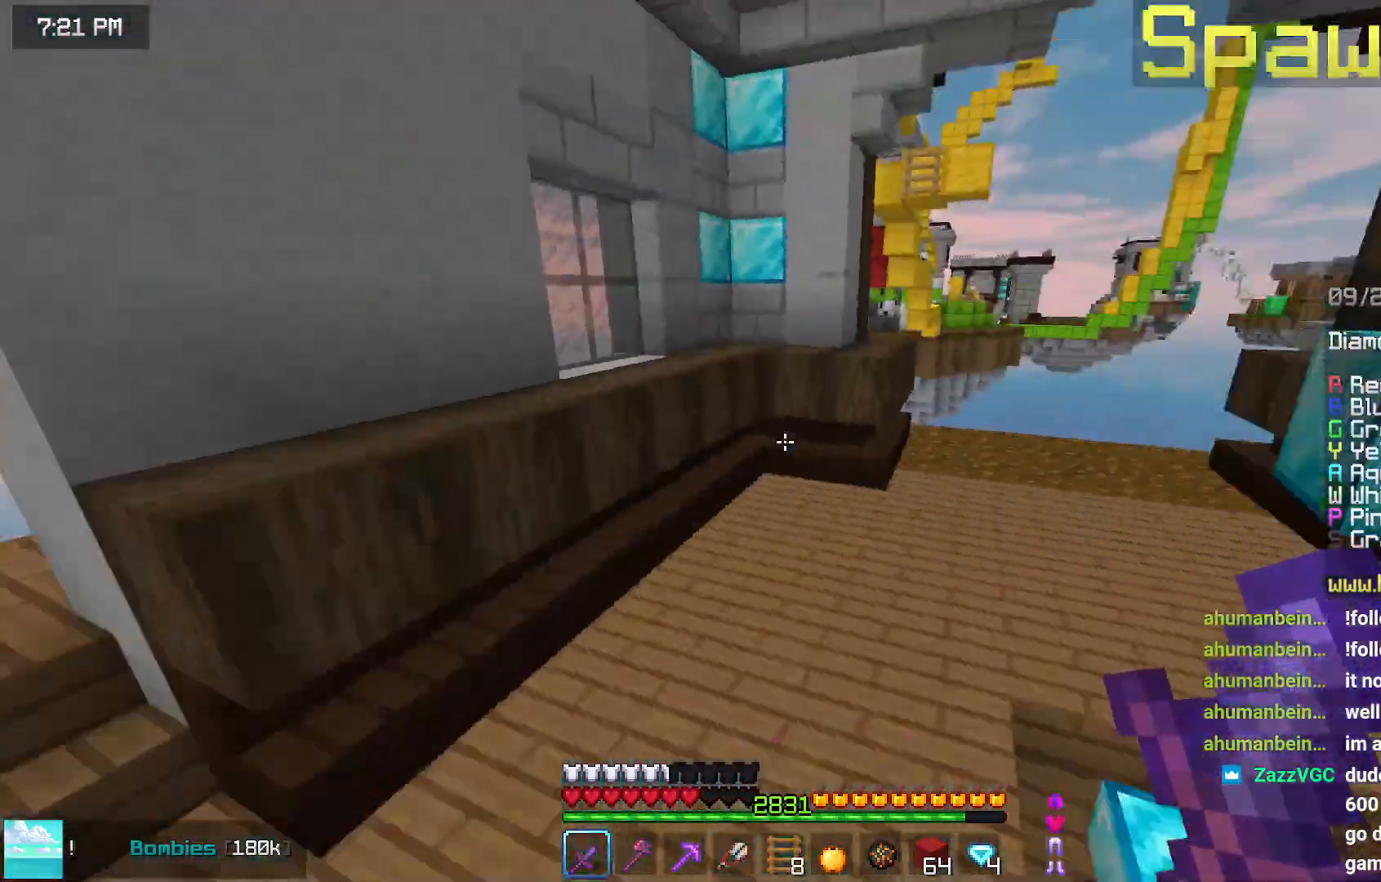
{"keys": ["up"], "mouse": [], "events": [[17, "up", "up"], [384, "up", "down"]]}
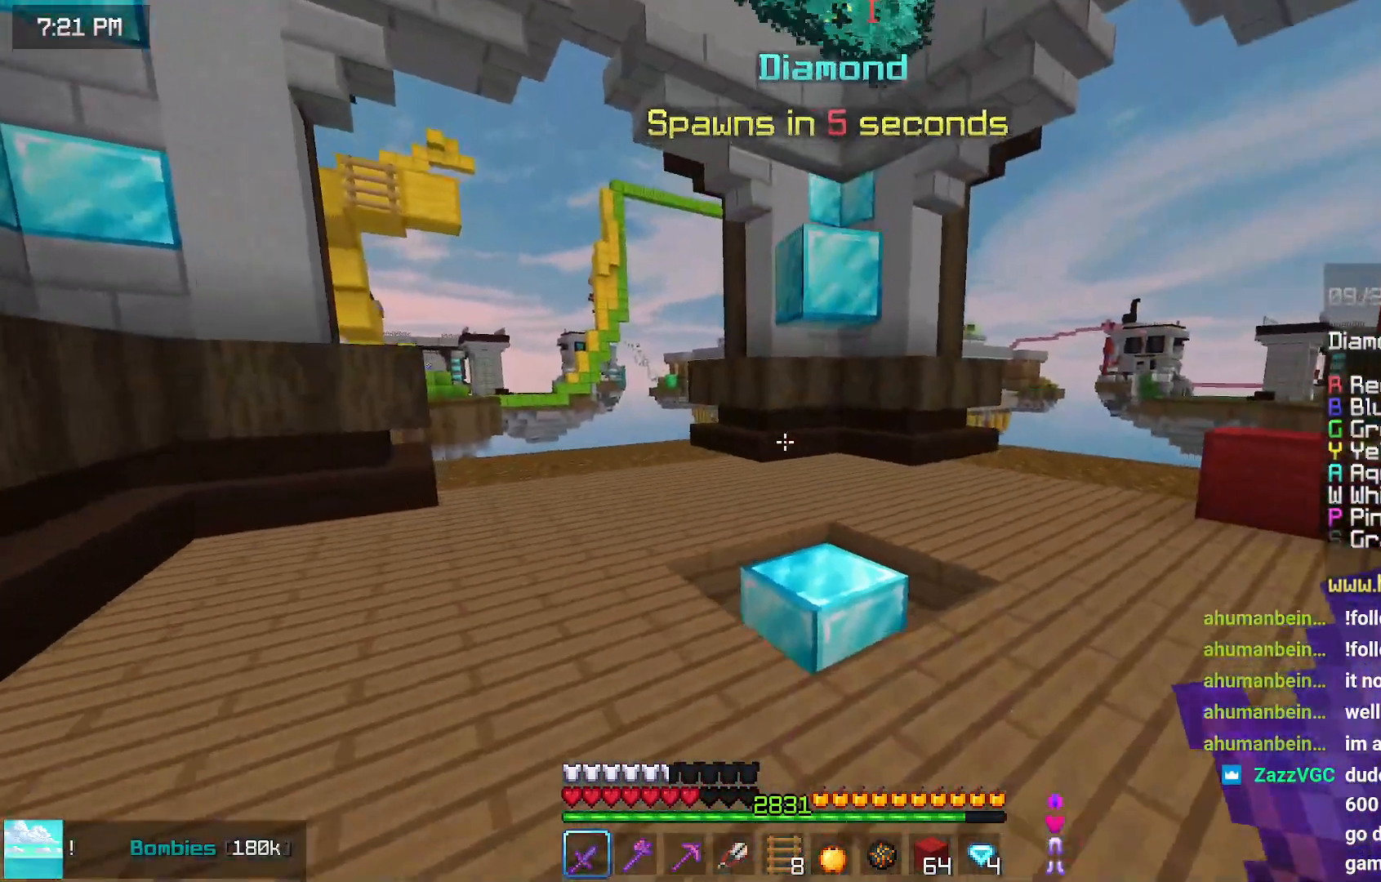
{"keys": ["up"], "mouse": [], "events": []}
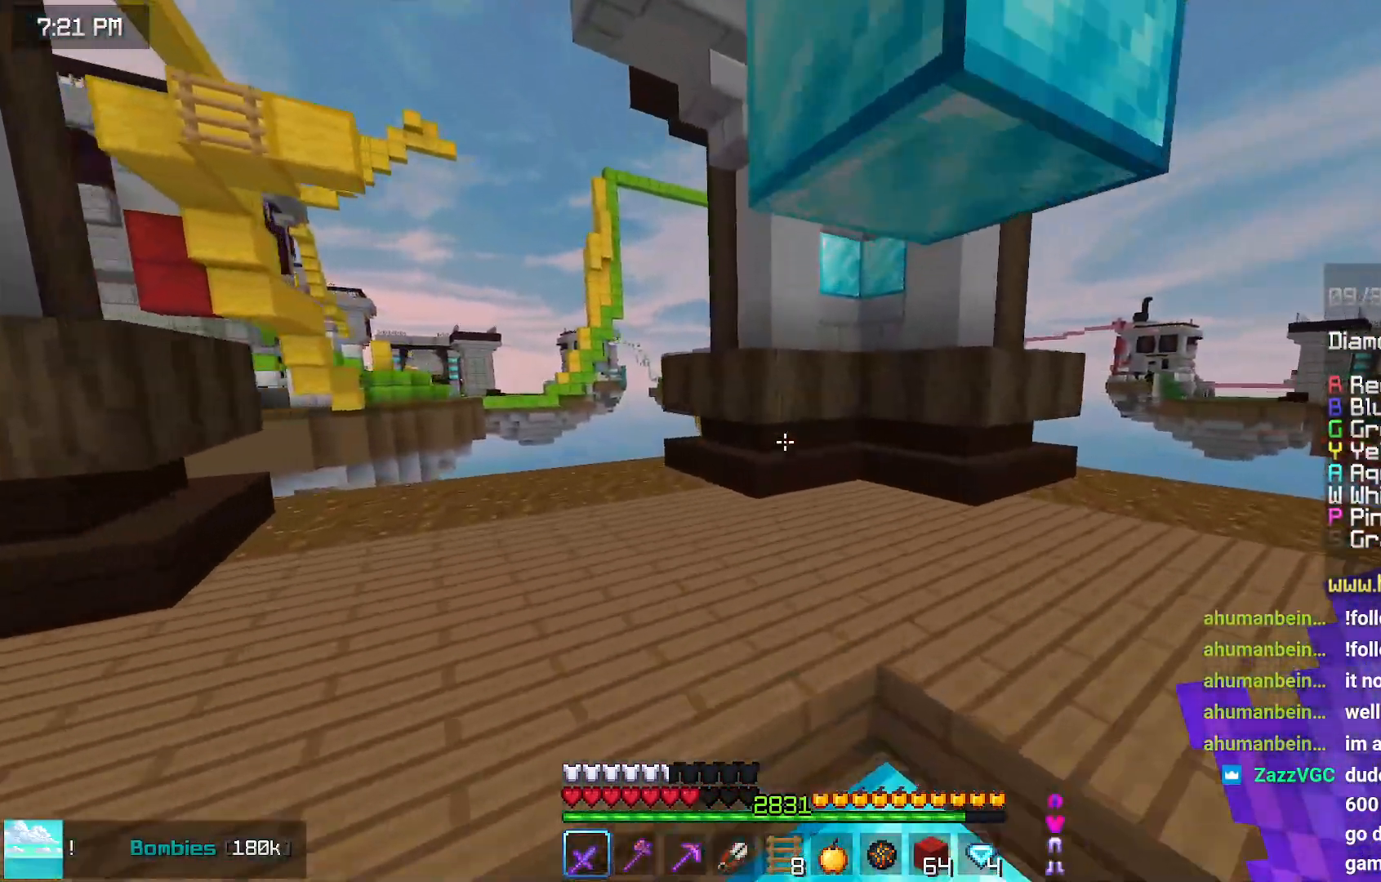
{"keys": [], "mouse": [], "events": [[134, "up", "up"]]}
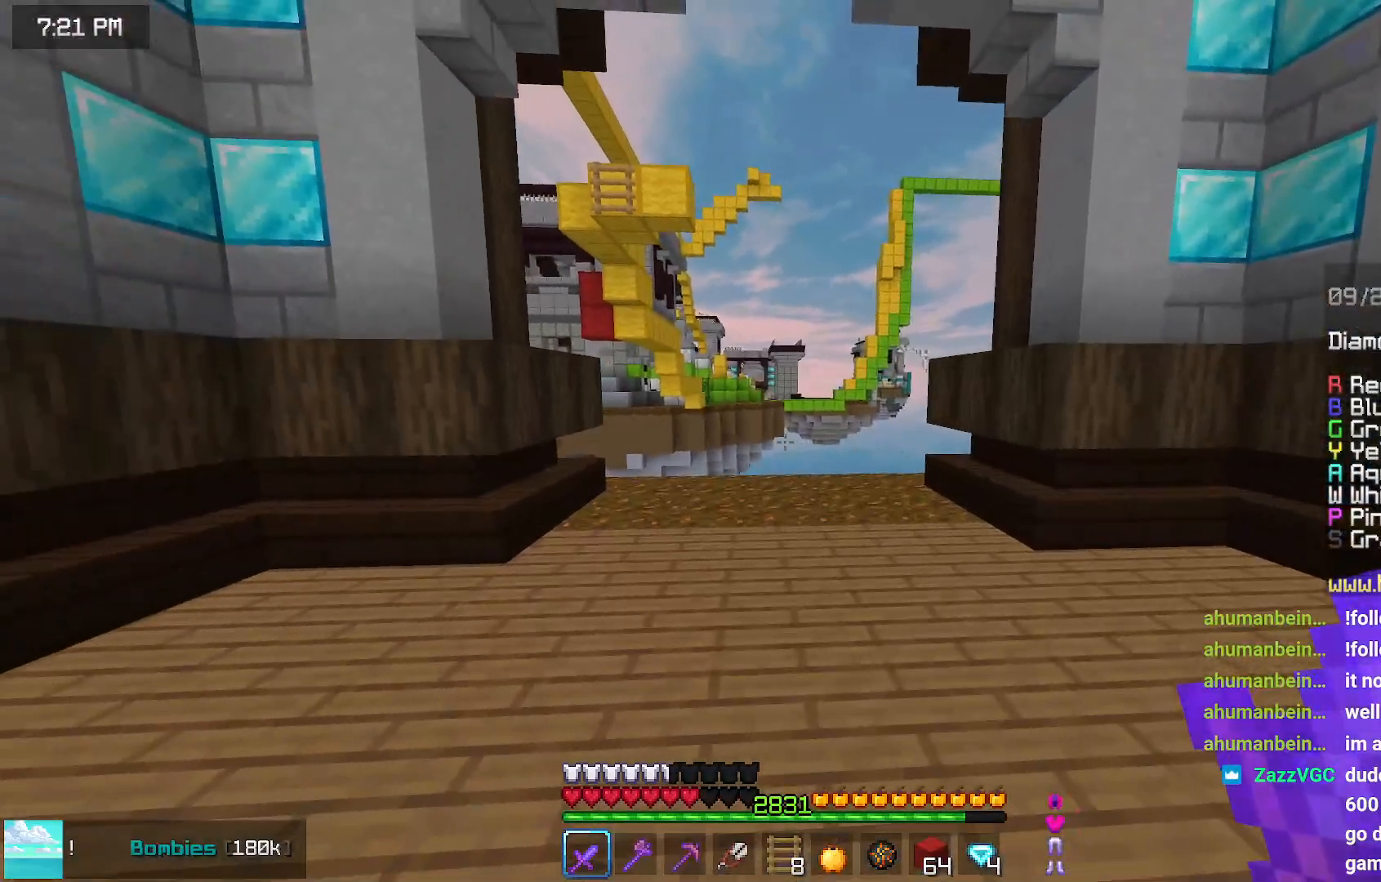
{"keys": [], "mouse": [], "events": []}
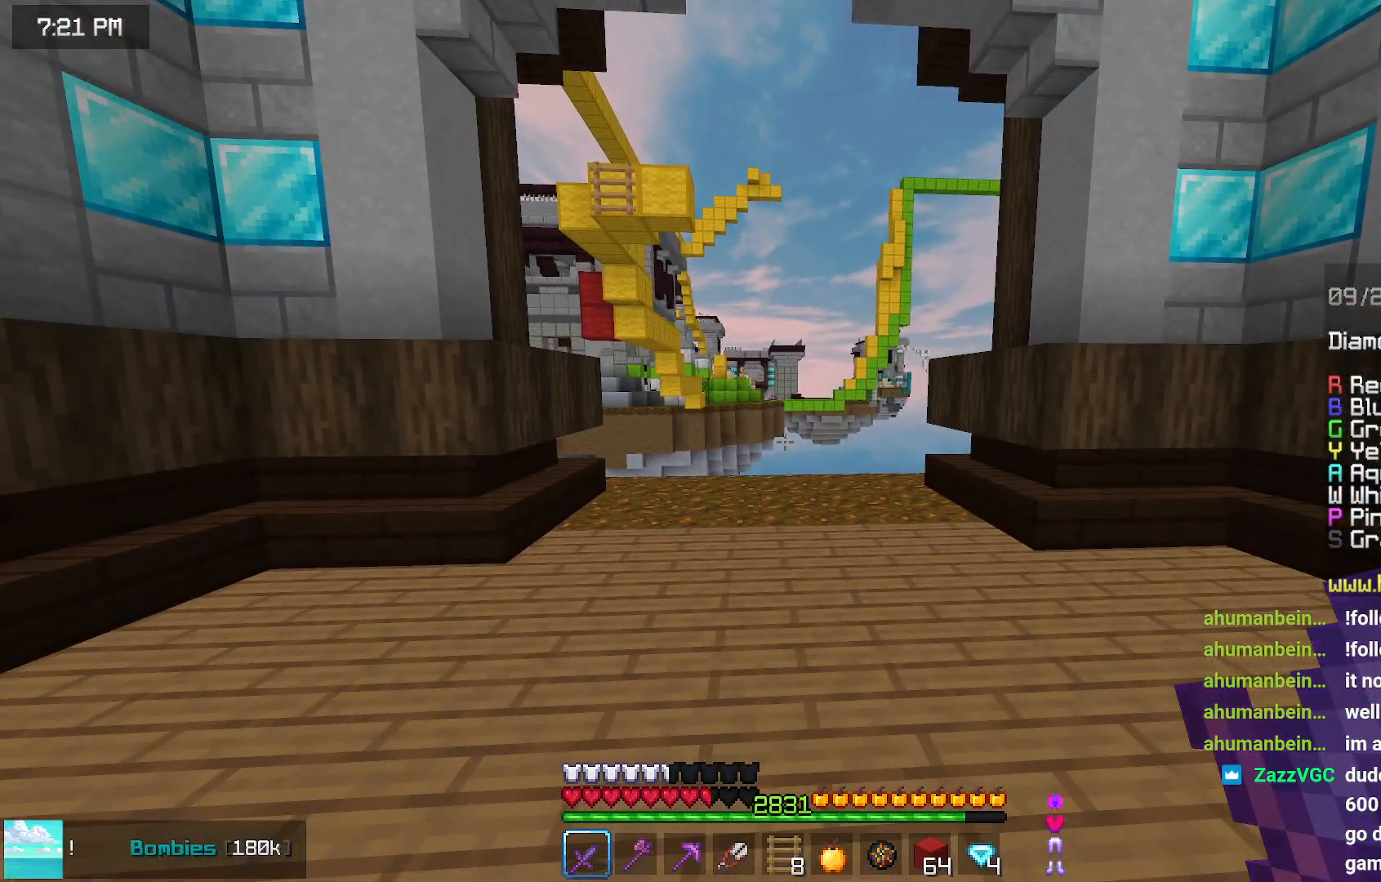
{"keys": [], "mouse": [], "events": []}
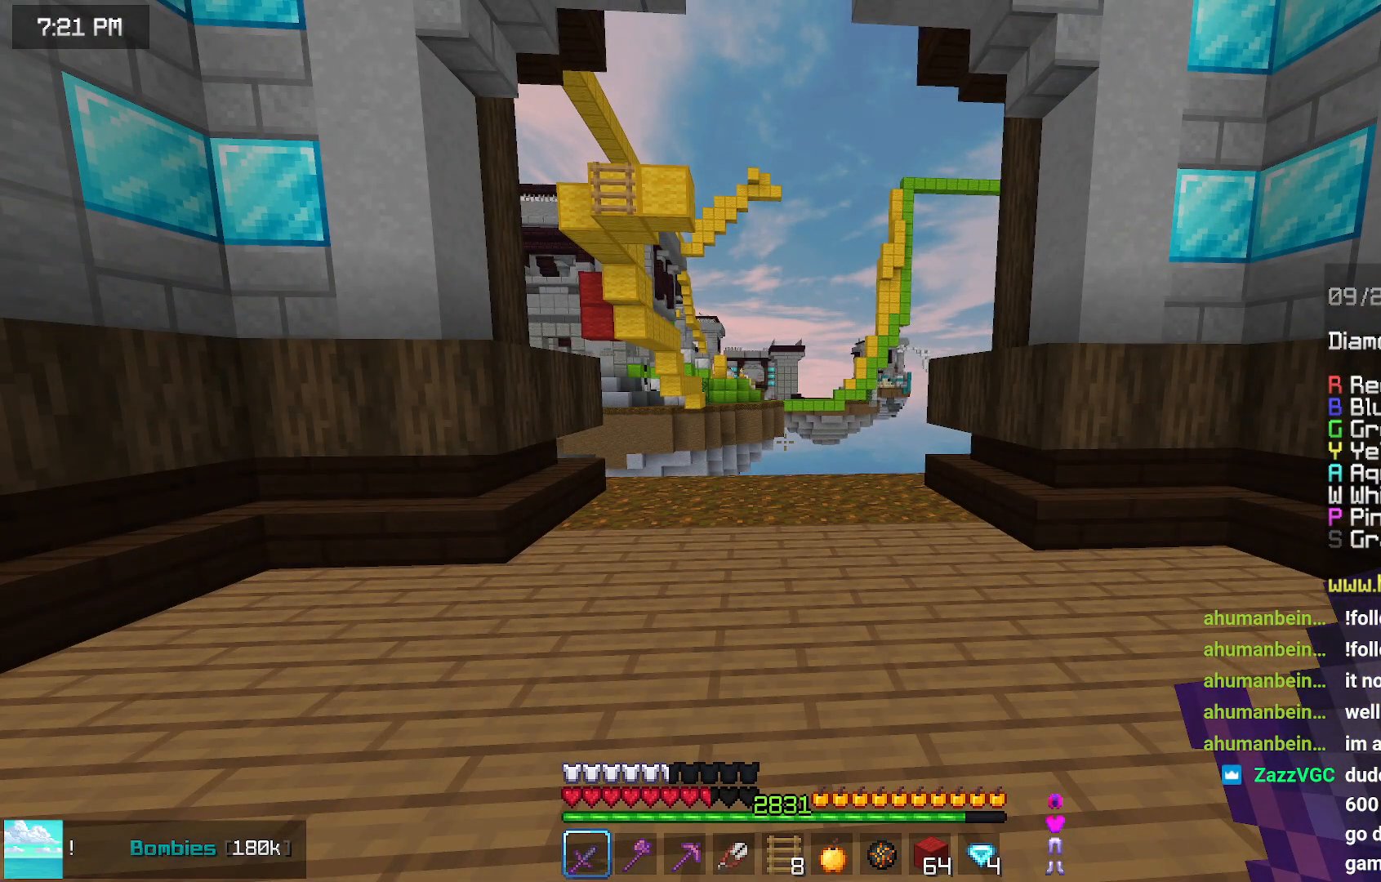
{"keys": [], "mouse": [], "events": []}
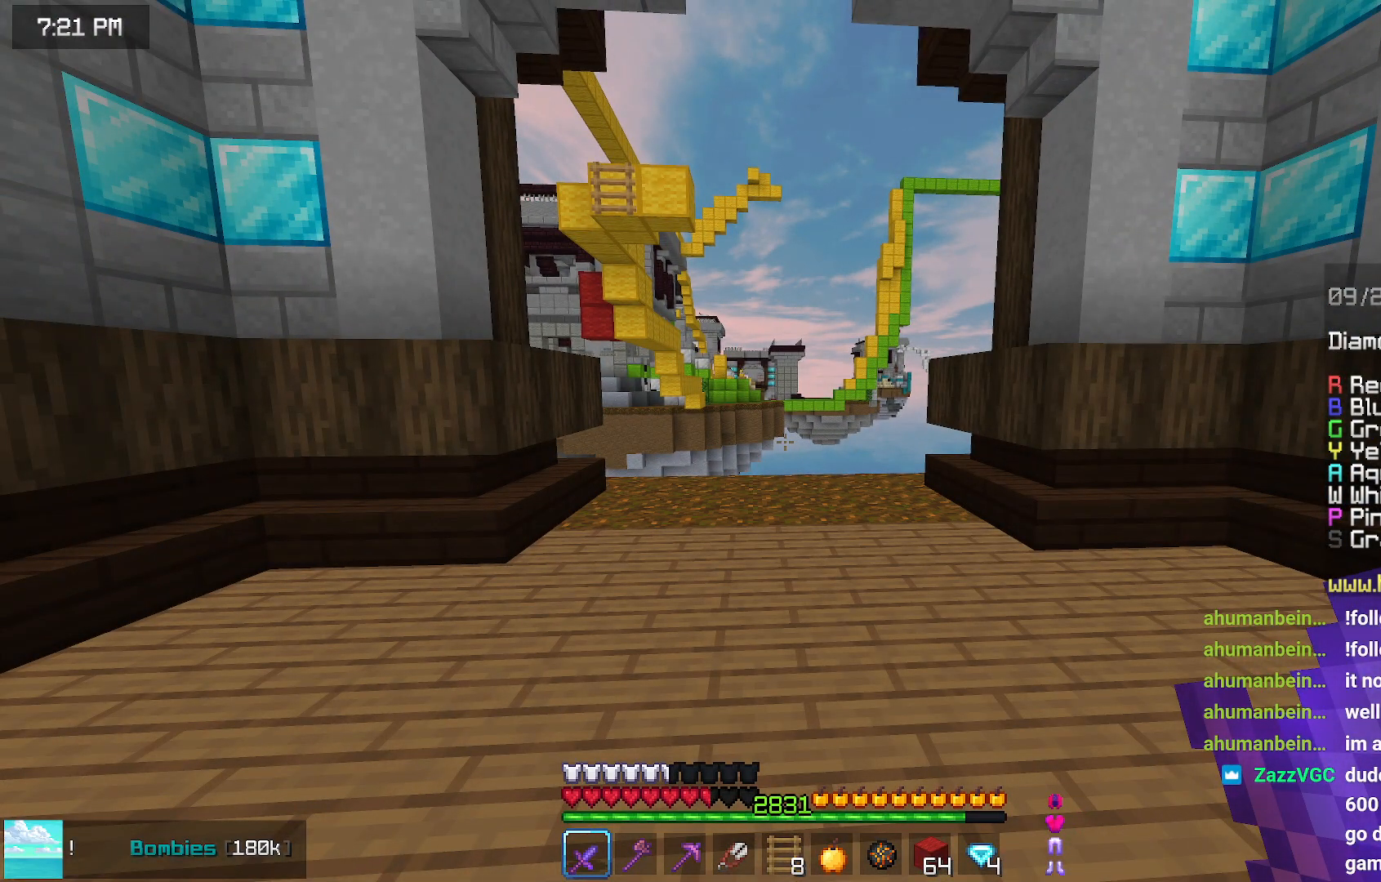
{"keys": [], "mouse": [], "events": []}
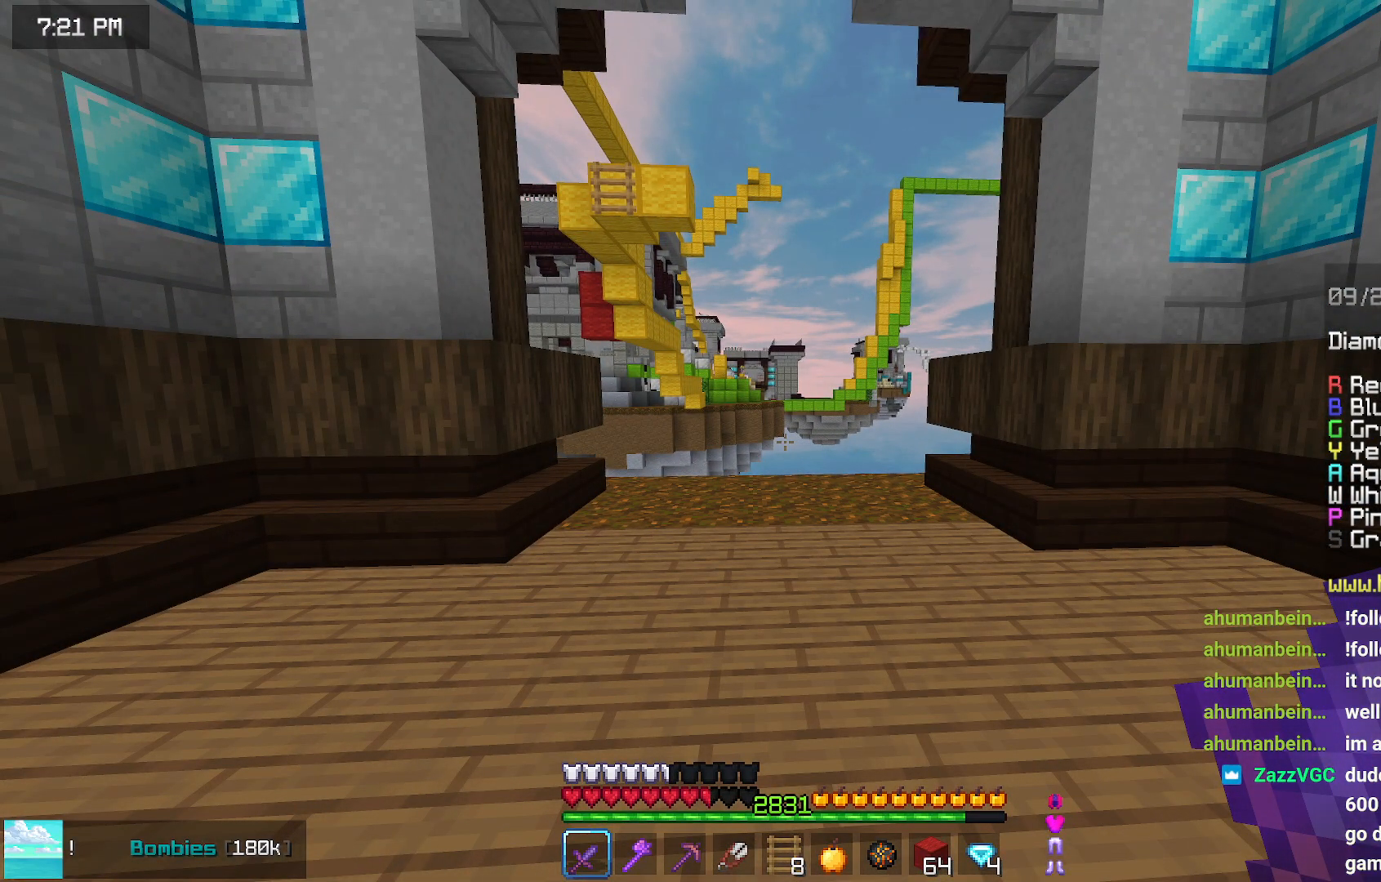
{"keys": [], "mouse": [], "events": []}
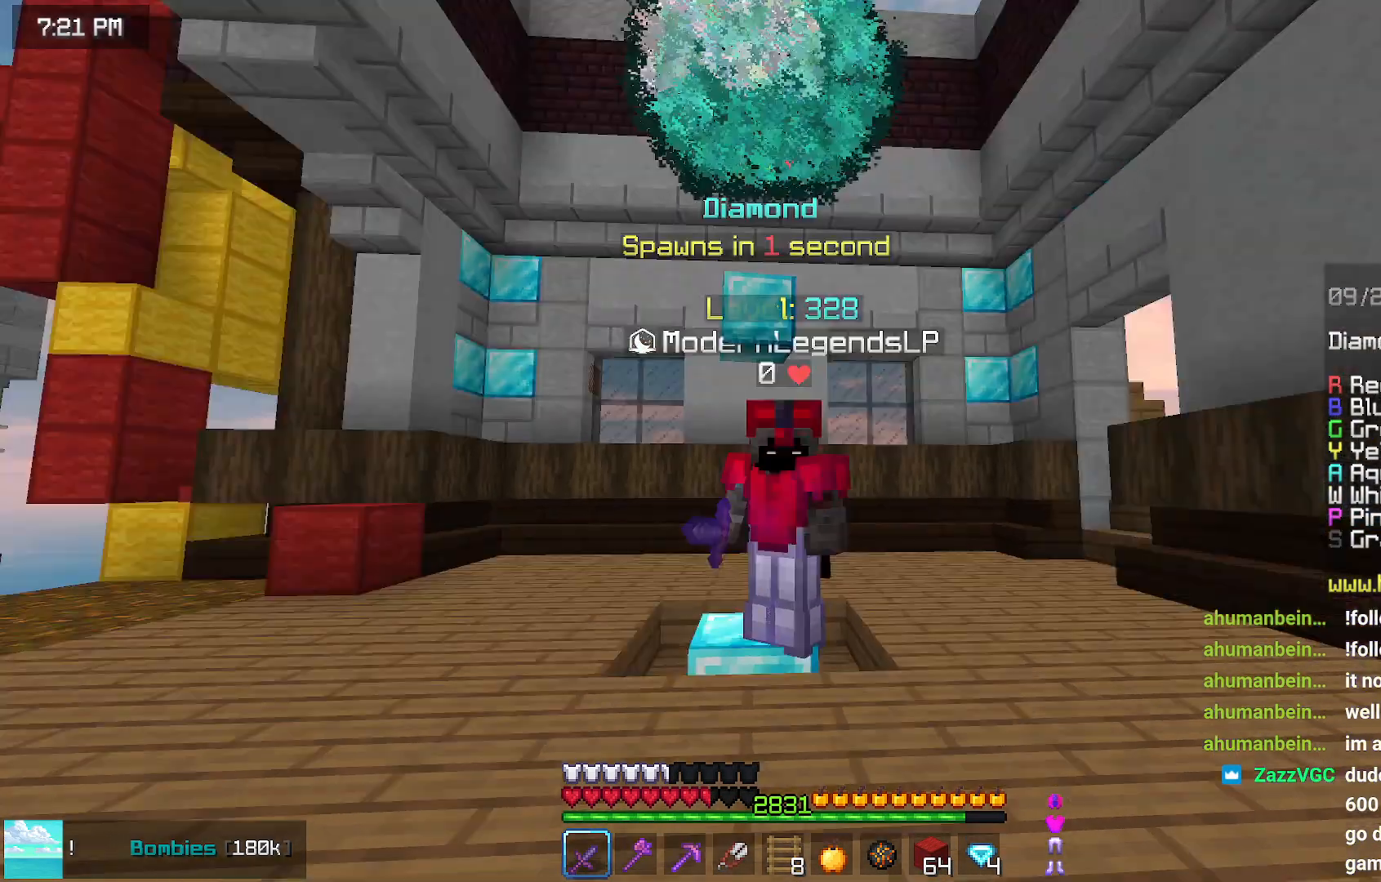
{"keys": [], "mouse": [], "events": []}